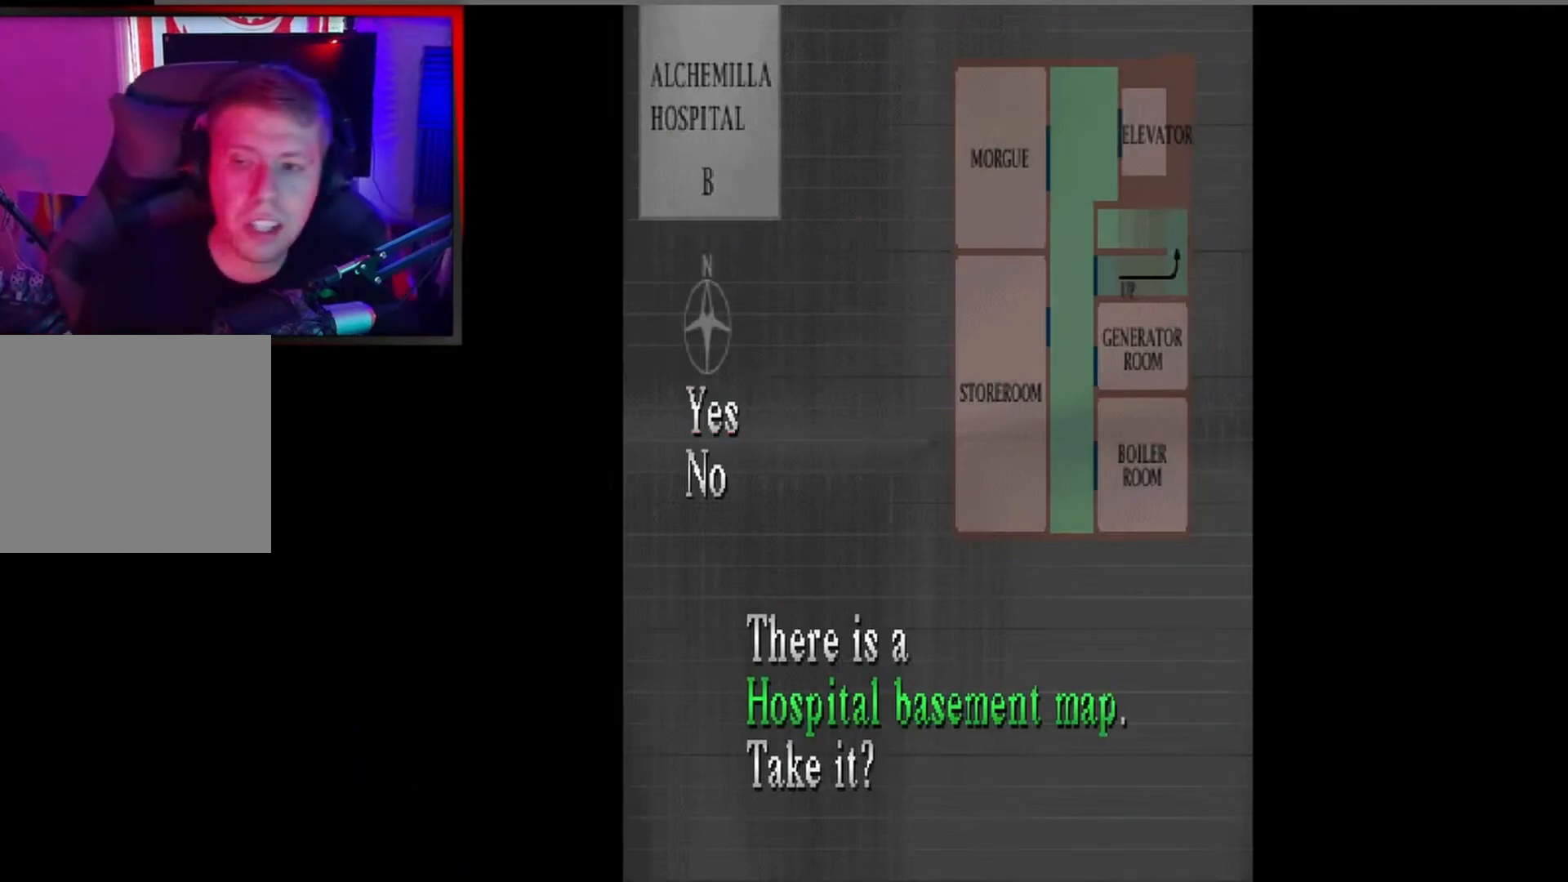
Gameplay with a controller (Xbox layout); each line is a JSON object with the inputs held at the frame after it. "events" lists button and stick changes between this image and that frame as [ms after this image, input, new state], when the widget could be followed in between. Not read: right_stick.
{"buttons": [], "left_stick": "center", "events": []}
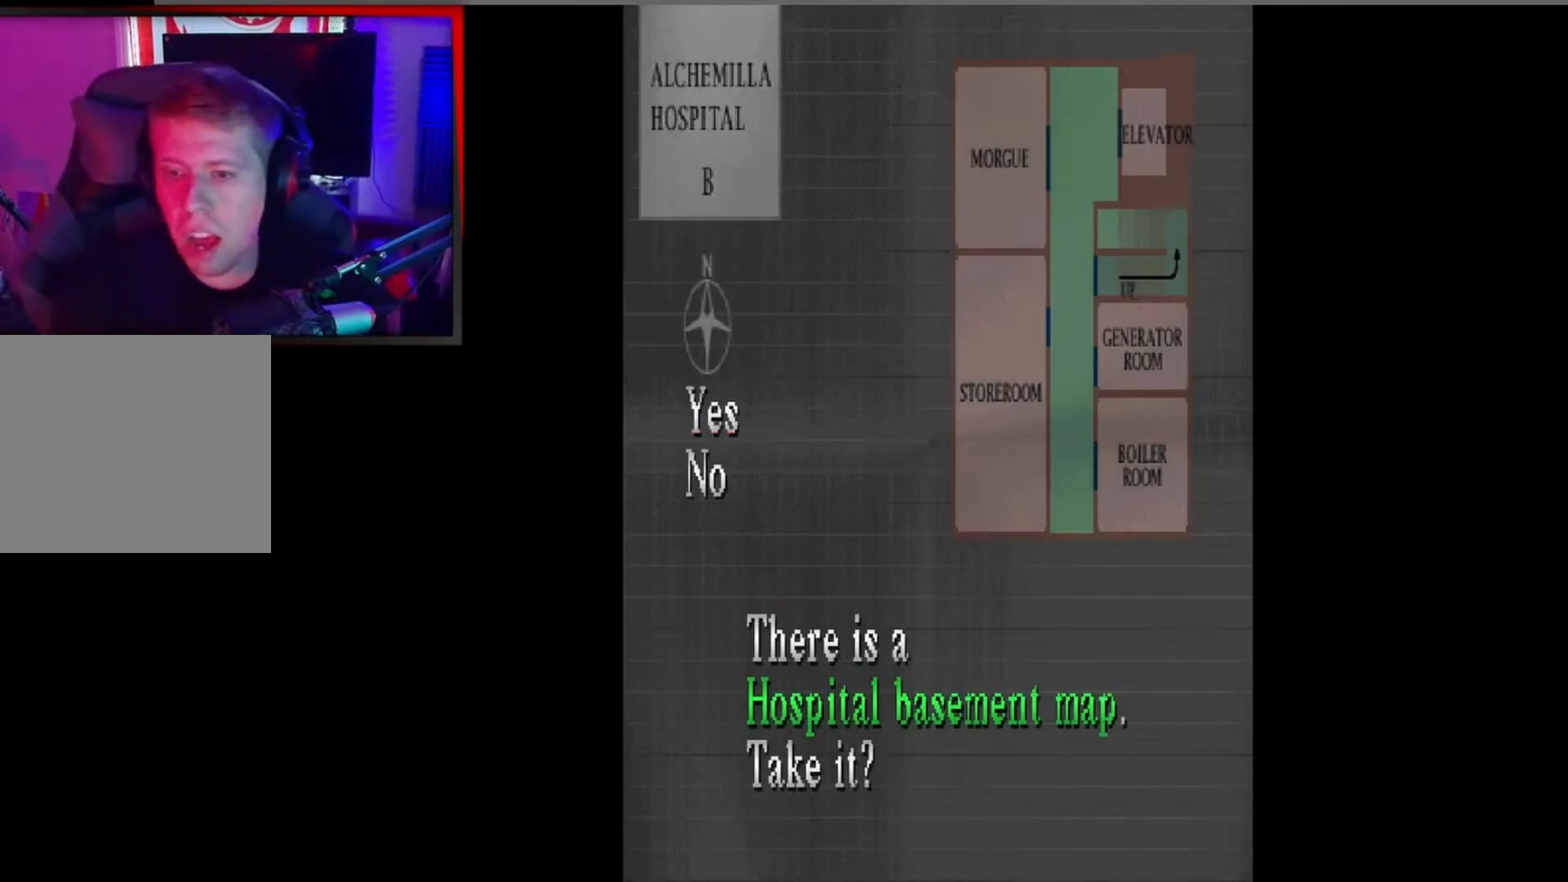
{"buttons": [], "left_stick": "center", "events": []}
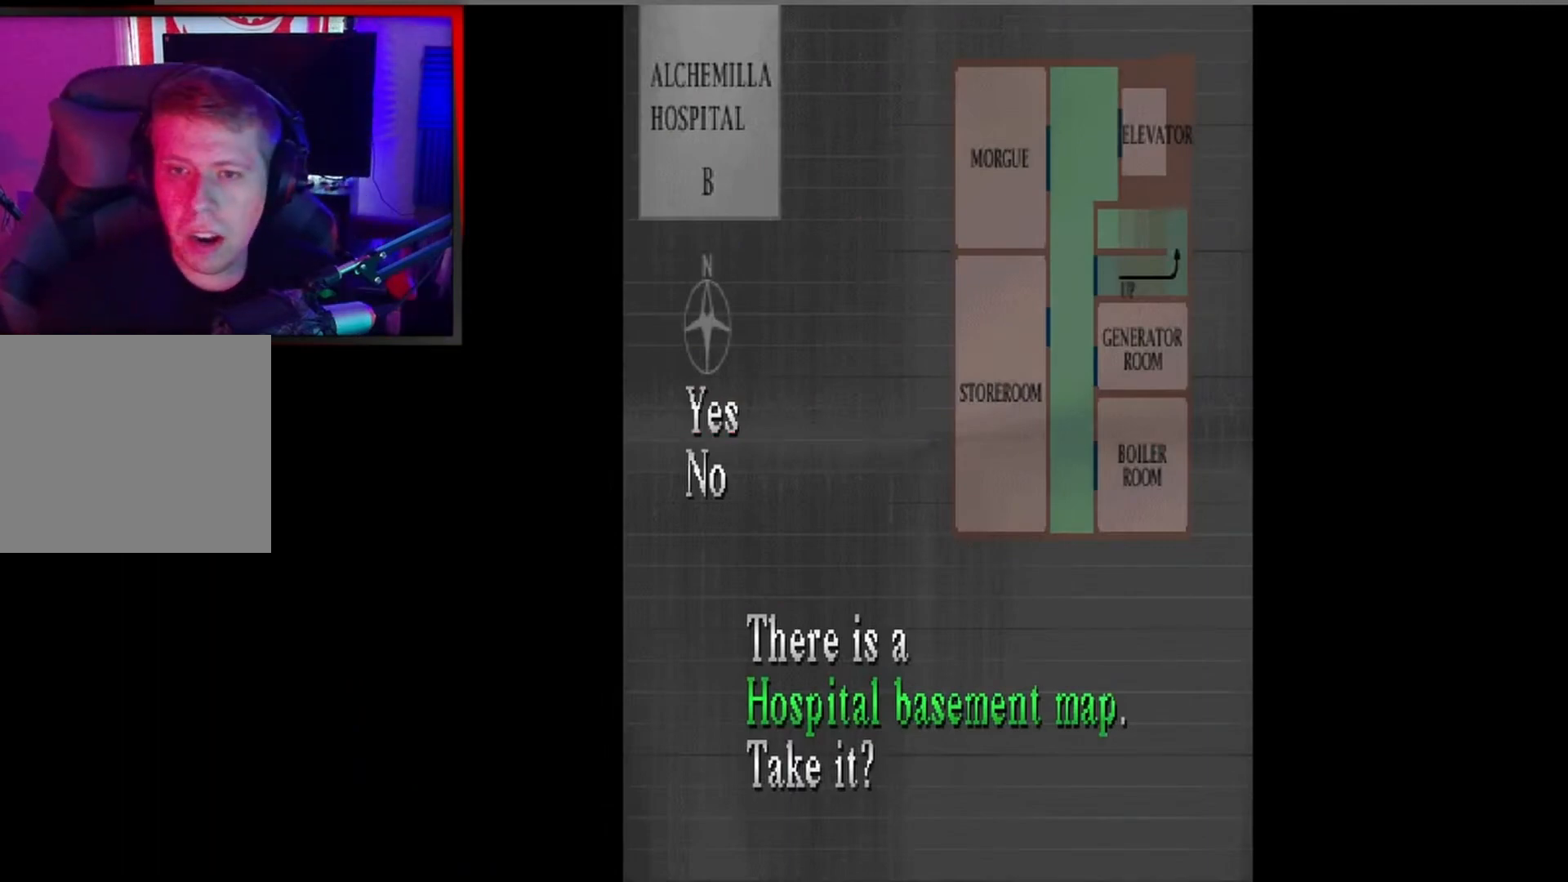
{"buttons": [], "left_stick": "center", "events": [[100, "A", "down"], [200, "A", "up"]]}
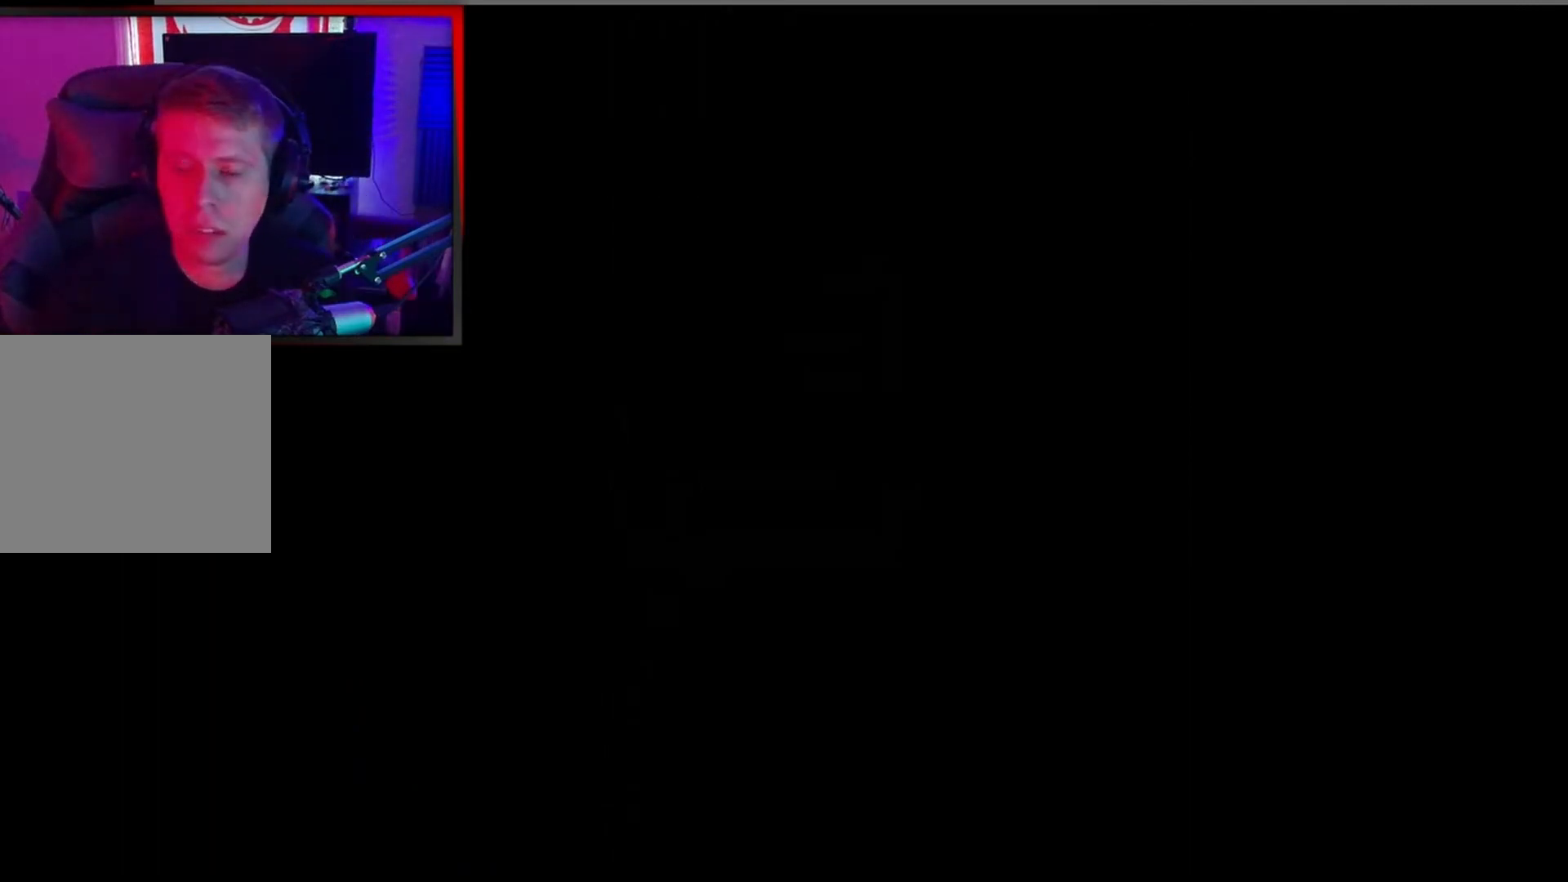
{"buttons": ["X", "DPAD_UP", "DPAD_LEFT"], "left_stick": "center", "events": [[300, "DPAD_LEFT", "down"], [300, "X", "down"], [400, "DPAD_UP", "down"]]}
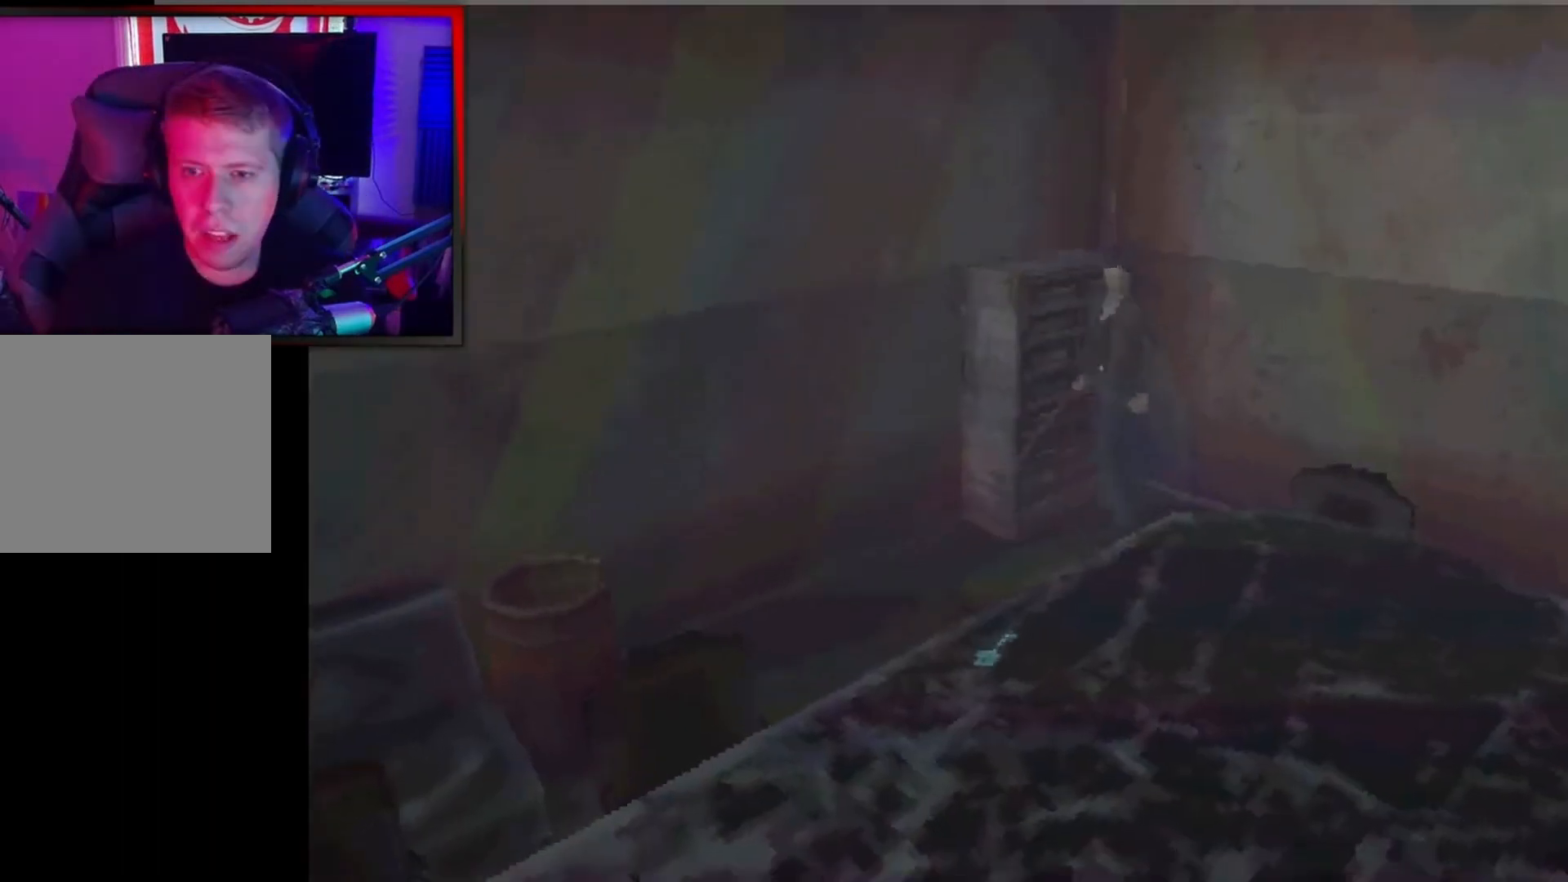
{"buttons": ["DPAD_LEFT"], "left_stick": "center", "events": [[67, "DPAD_LEFT", "up"], [233, "DPAD_LEFT", "down"], [433, "X", "up"], [500, "DPAD_UP", "up"]]}
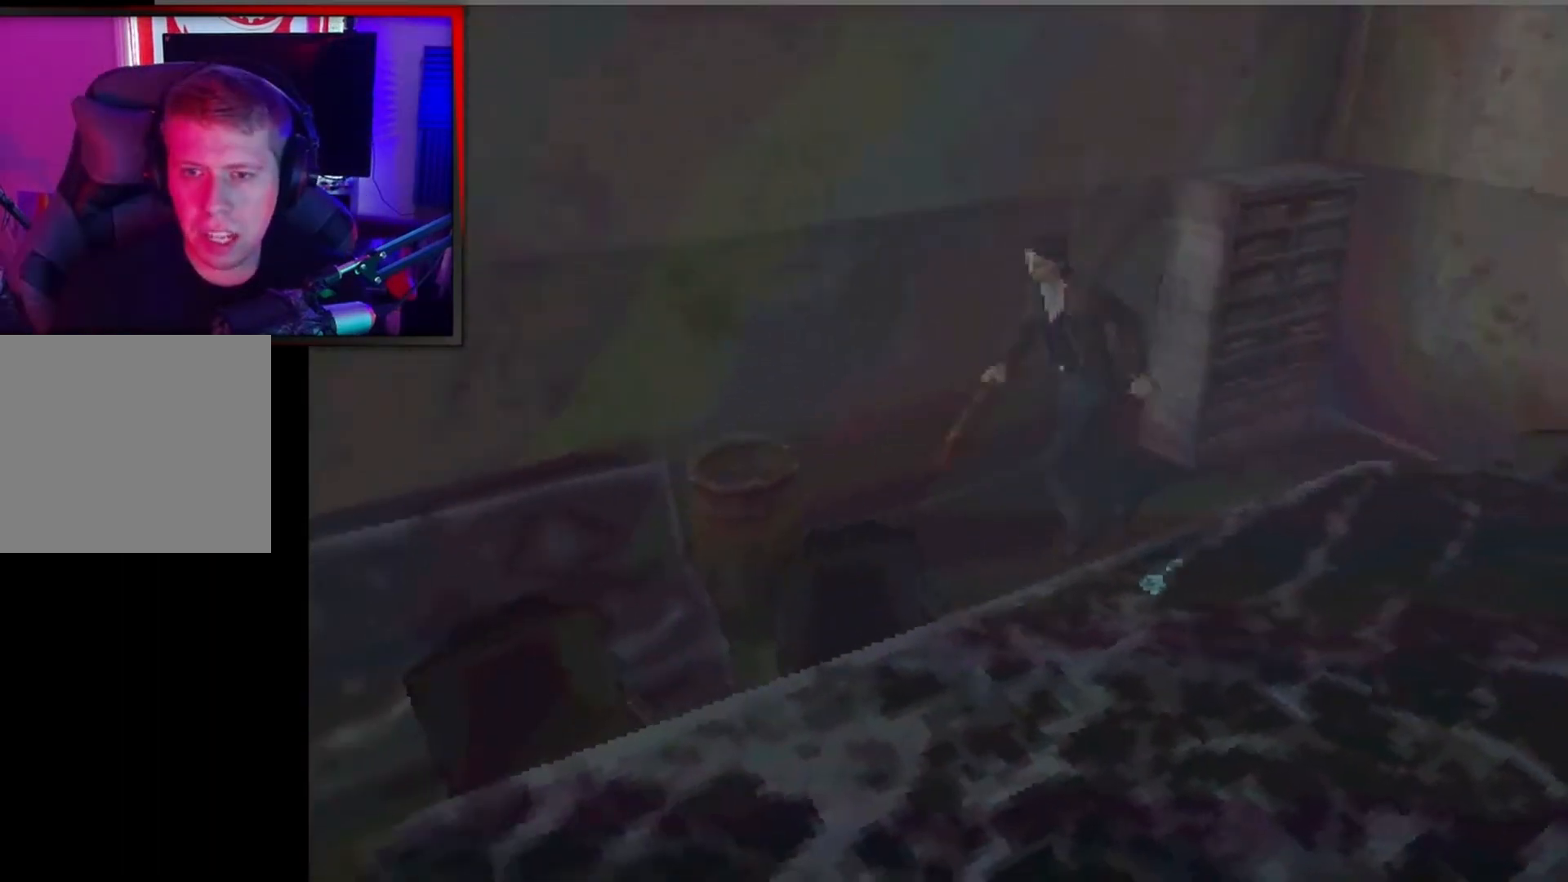
{"buttons": ["DPAD_LEFT"], "left_stick": "center", "events": []}
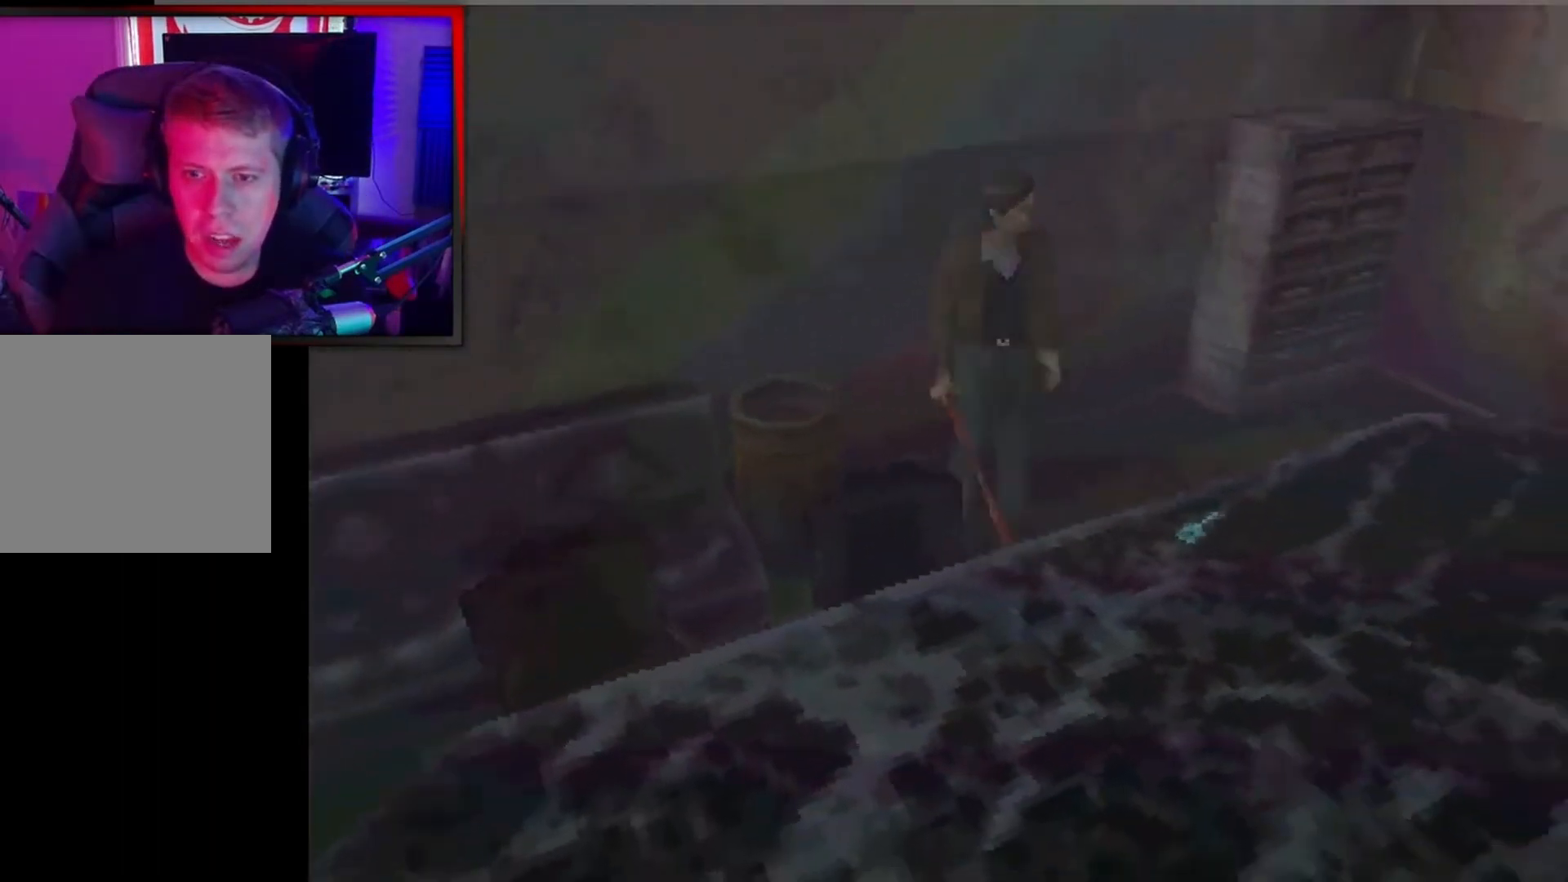
{"buttons": ["A", "DPAD_UP"], "left_stick": "center", "events": [[33, "DPAD_LEFT", "up"], [33, "DPAD_UP", "down"], [467, "A", "down"]]}
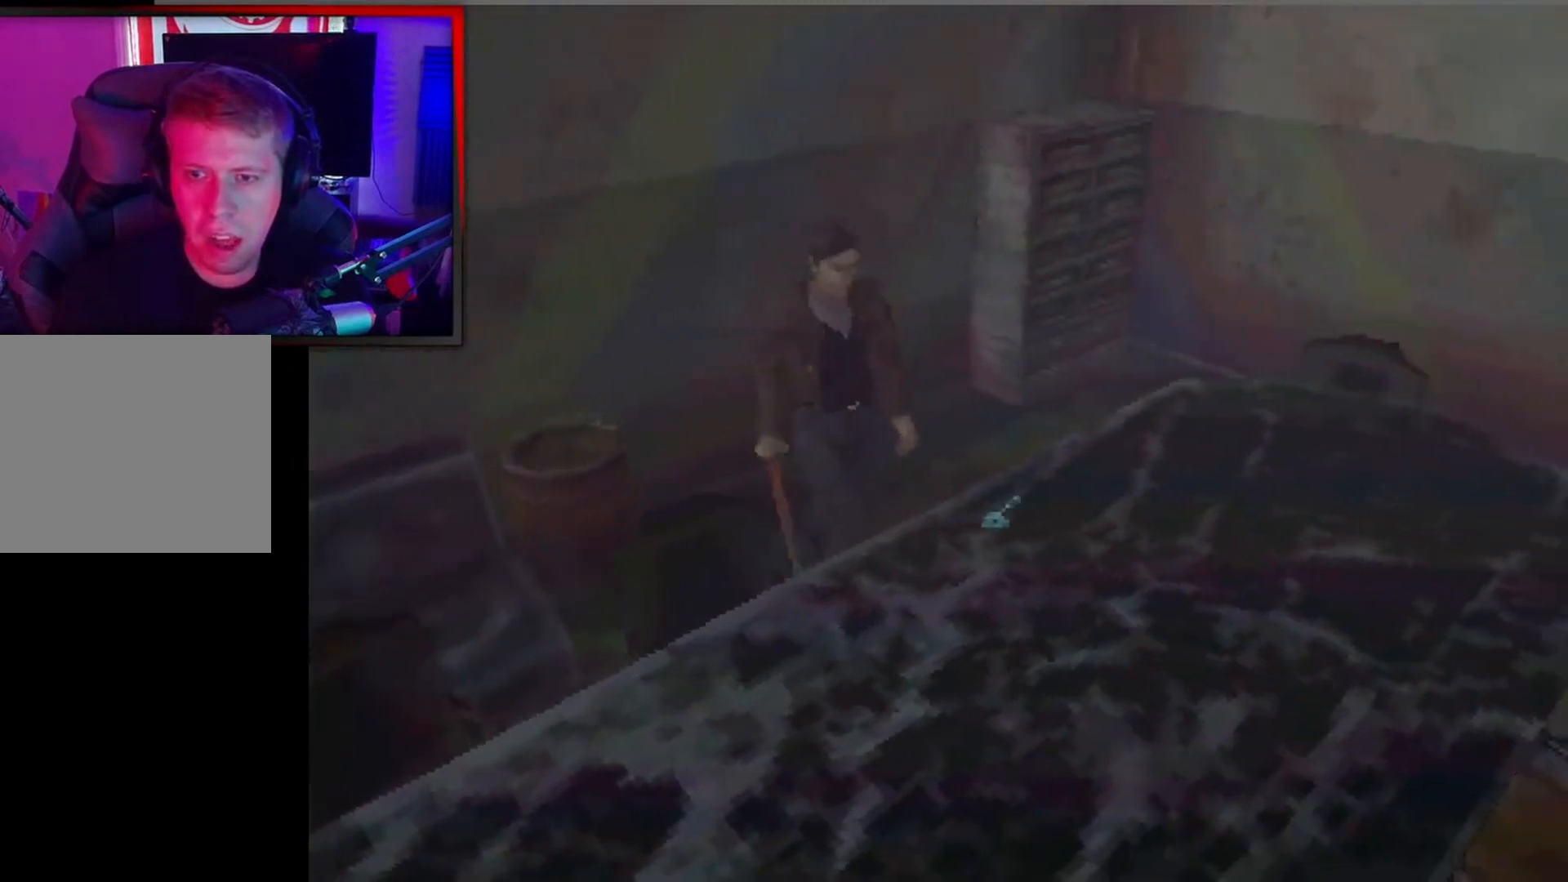
{"buttons": [], "left_stick": "center", "events": [[100, "A", "up"], [267, "A", "down"], [267, "DPAD_UP", "up"], [400, "A", "up"]]}
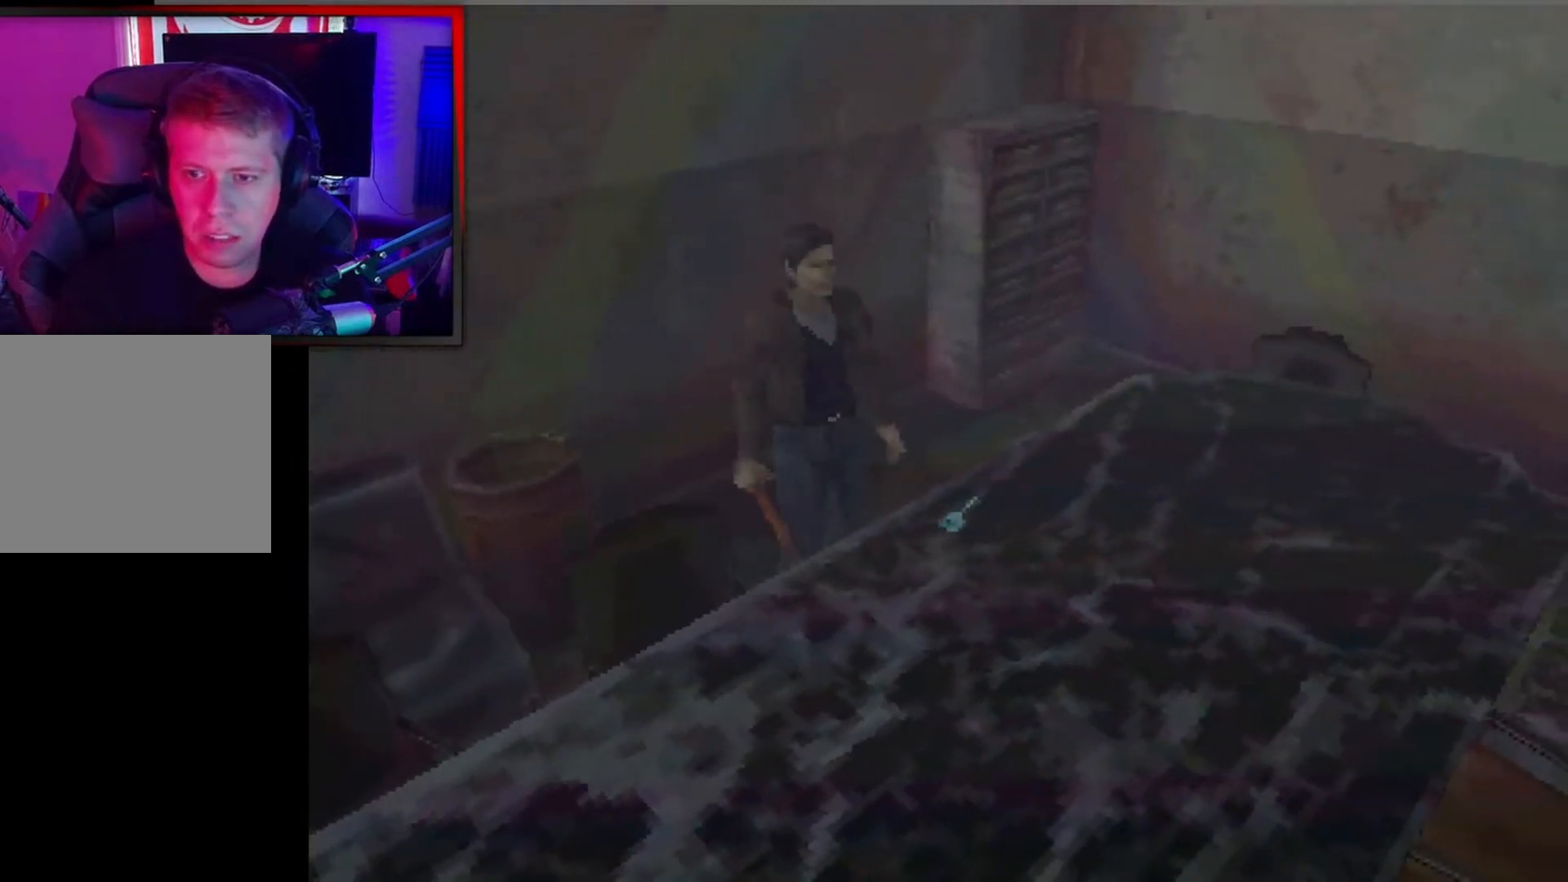
{"buttons": [], "left_stick": "center", "events": []}
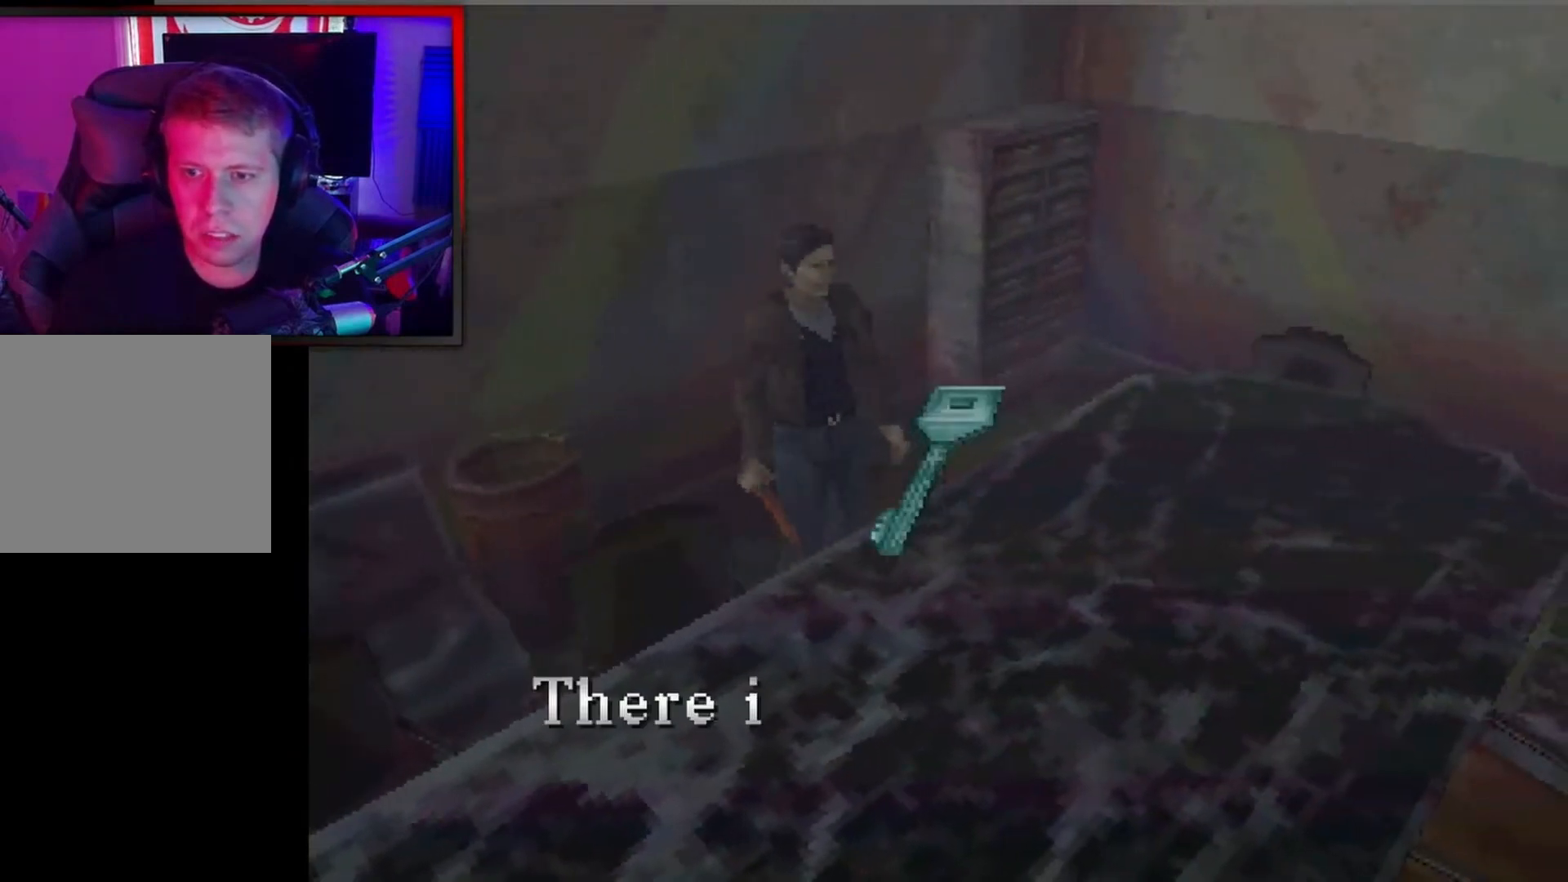
{"buttons": [], "left_stick": "center", "events": []}
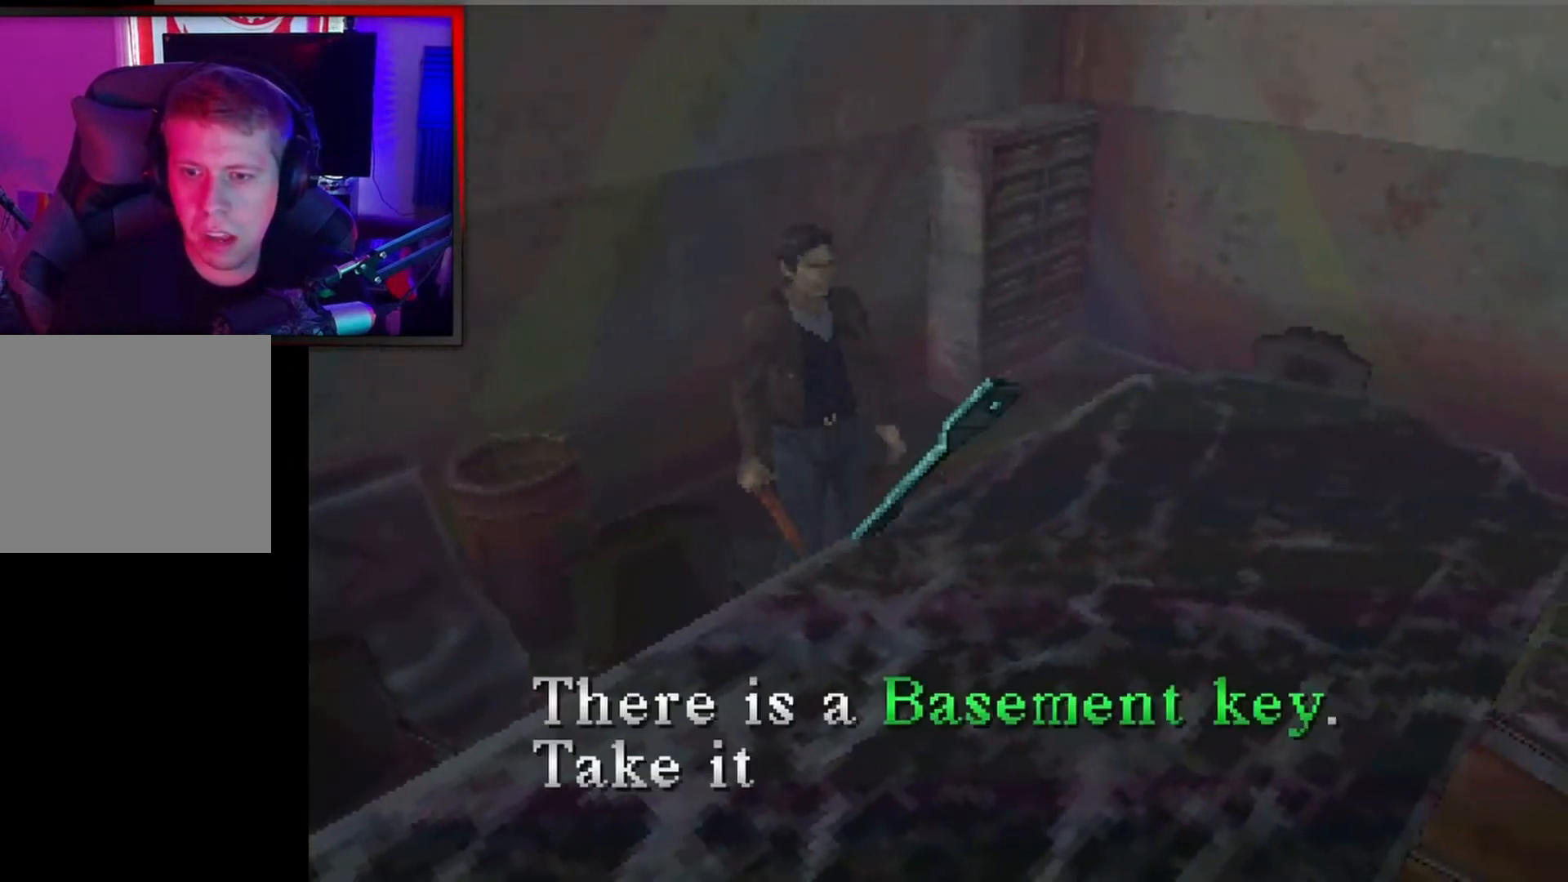
{"buttons": [], "left_stick": "center", "events": [[33, "A", "down"], [200, "A", "up"]]}
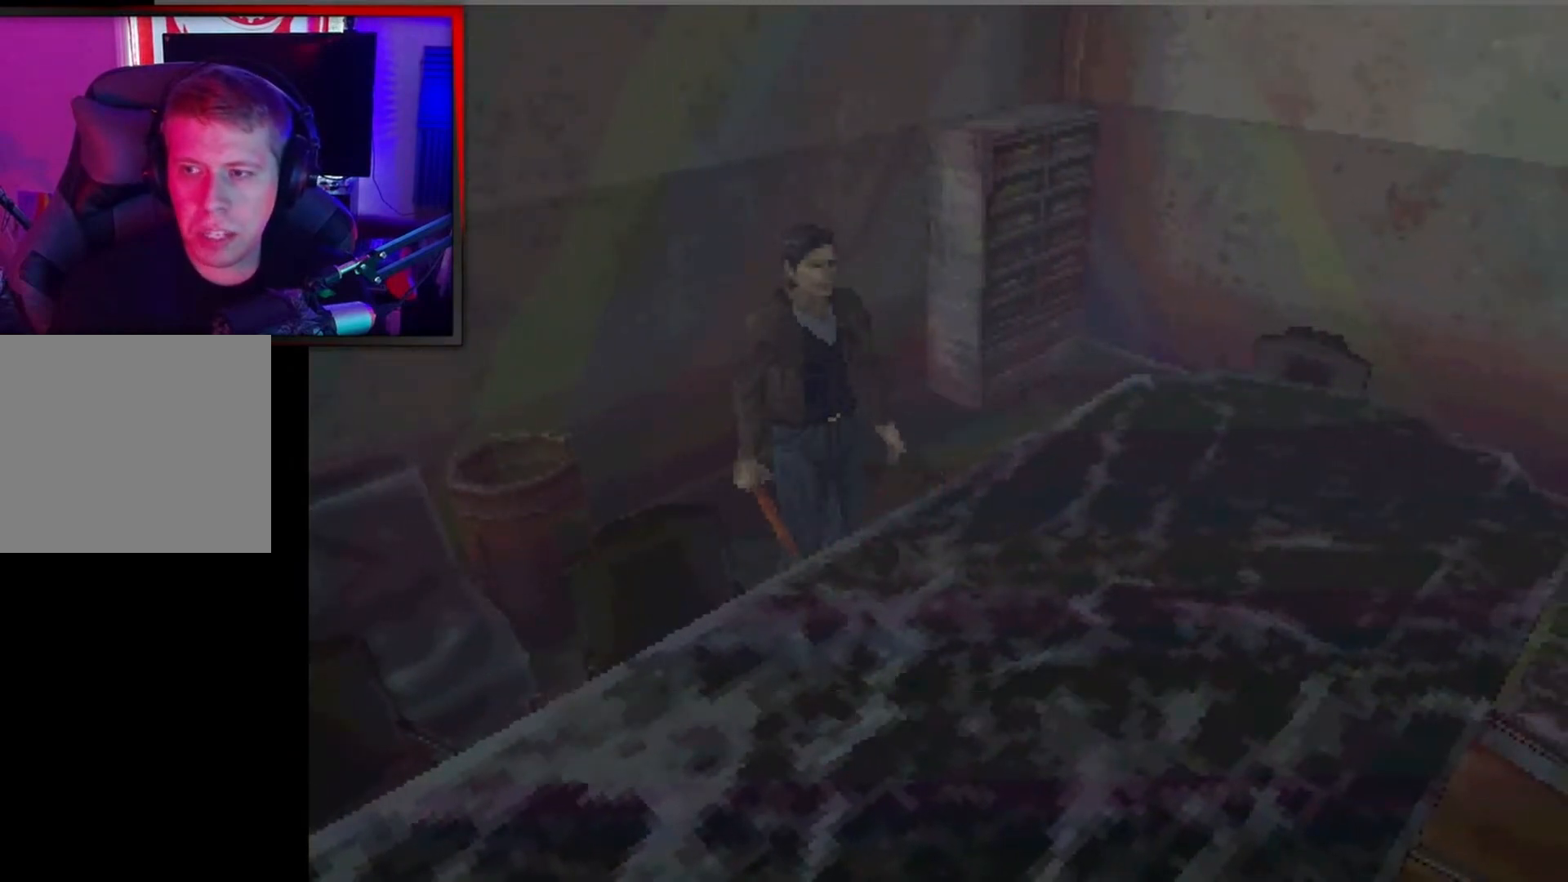
{"buttons": ["DPAD_UP"], "left_stick": "center", "events": [[100, "DPAD_LEFT", "down"], [500, "DPAD_LEFT", "up"], [500, "DPAD_UP", "down"]]}
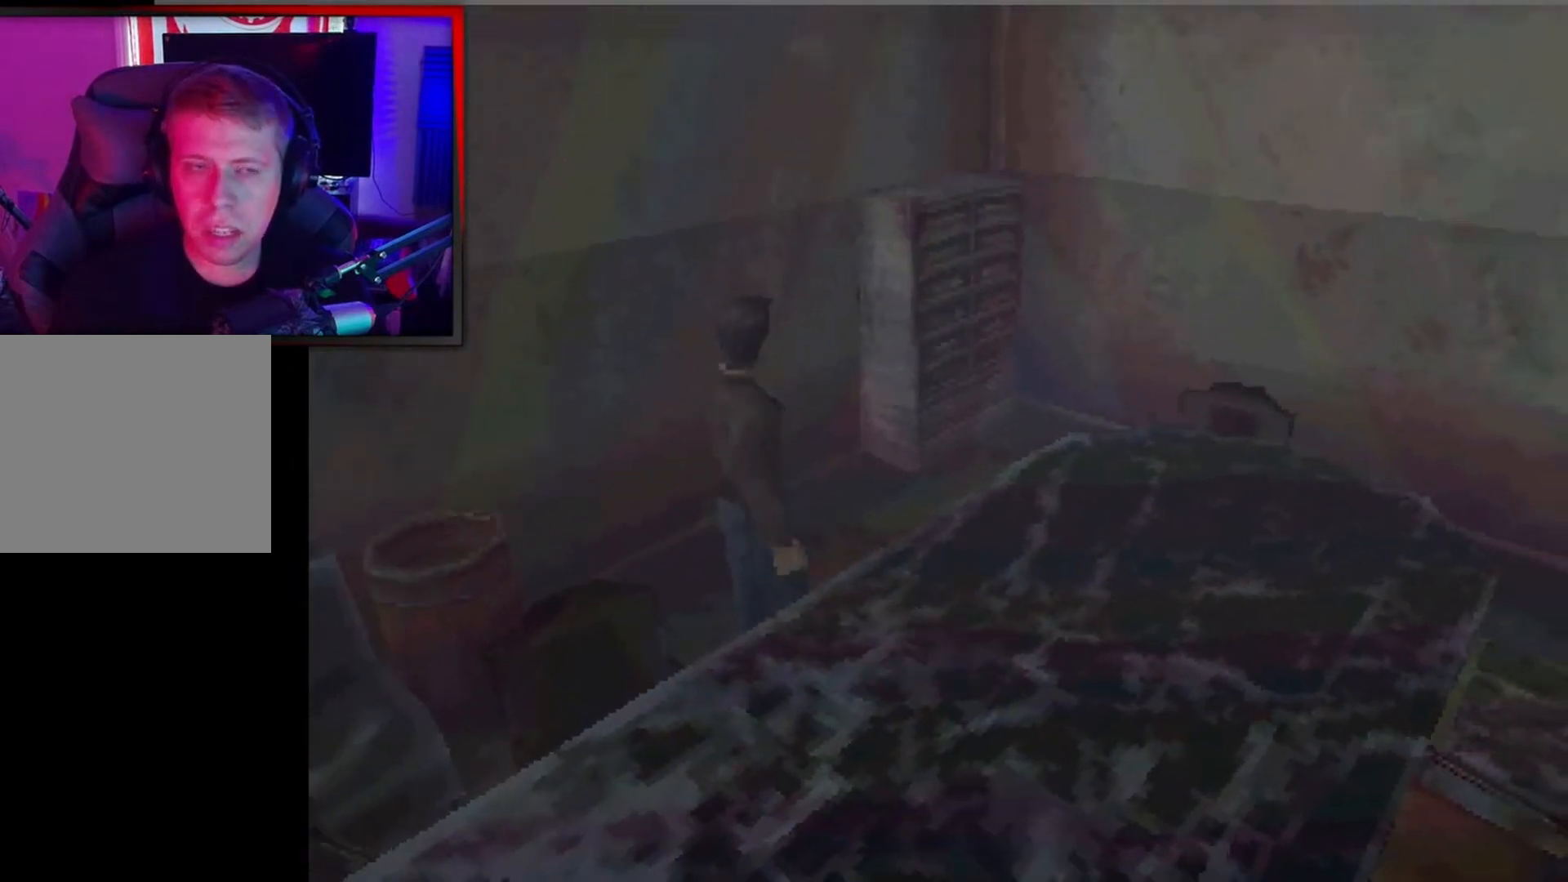
{"buttons": ["DPAD_UP", "DPAD_LEFT"], "left_stick": "center", "events": [[33, "X", "down"], [133, "DPAD_LEFT", "down"], [233, "X", "up"]]}
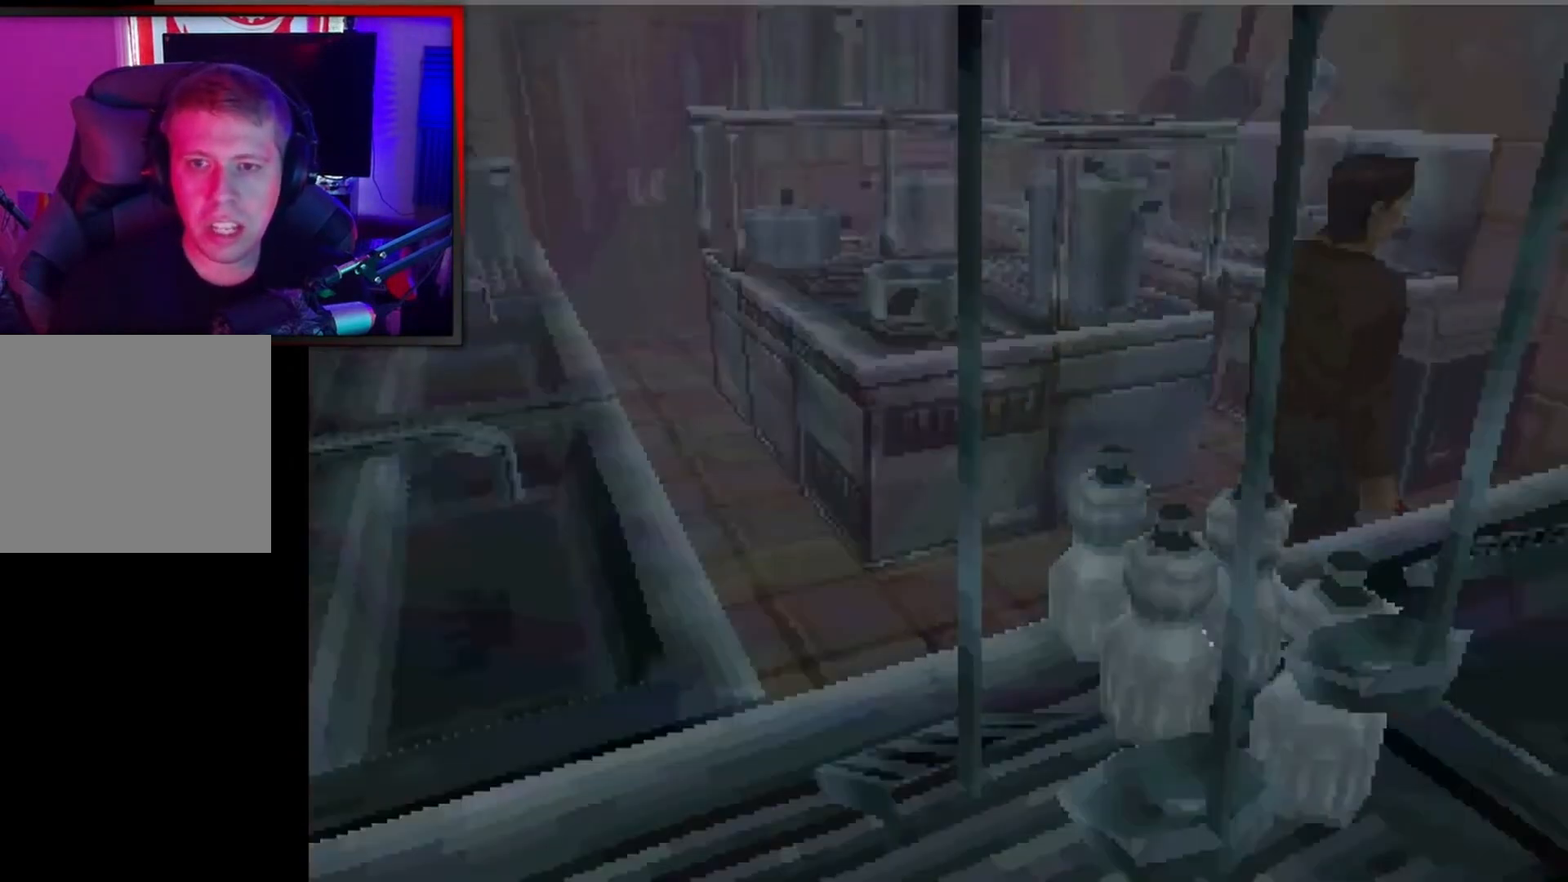
{"buttons": ["DPAD_UP", "DPAD_LEFT"], "left_stick": "center", "events": [[133, "DPAD_LEFT", "up"], [367, "DPAD_LEFT", "down"], [367, "X", "down"], [500, "X", "up"]]}
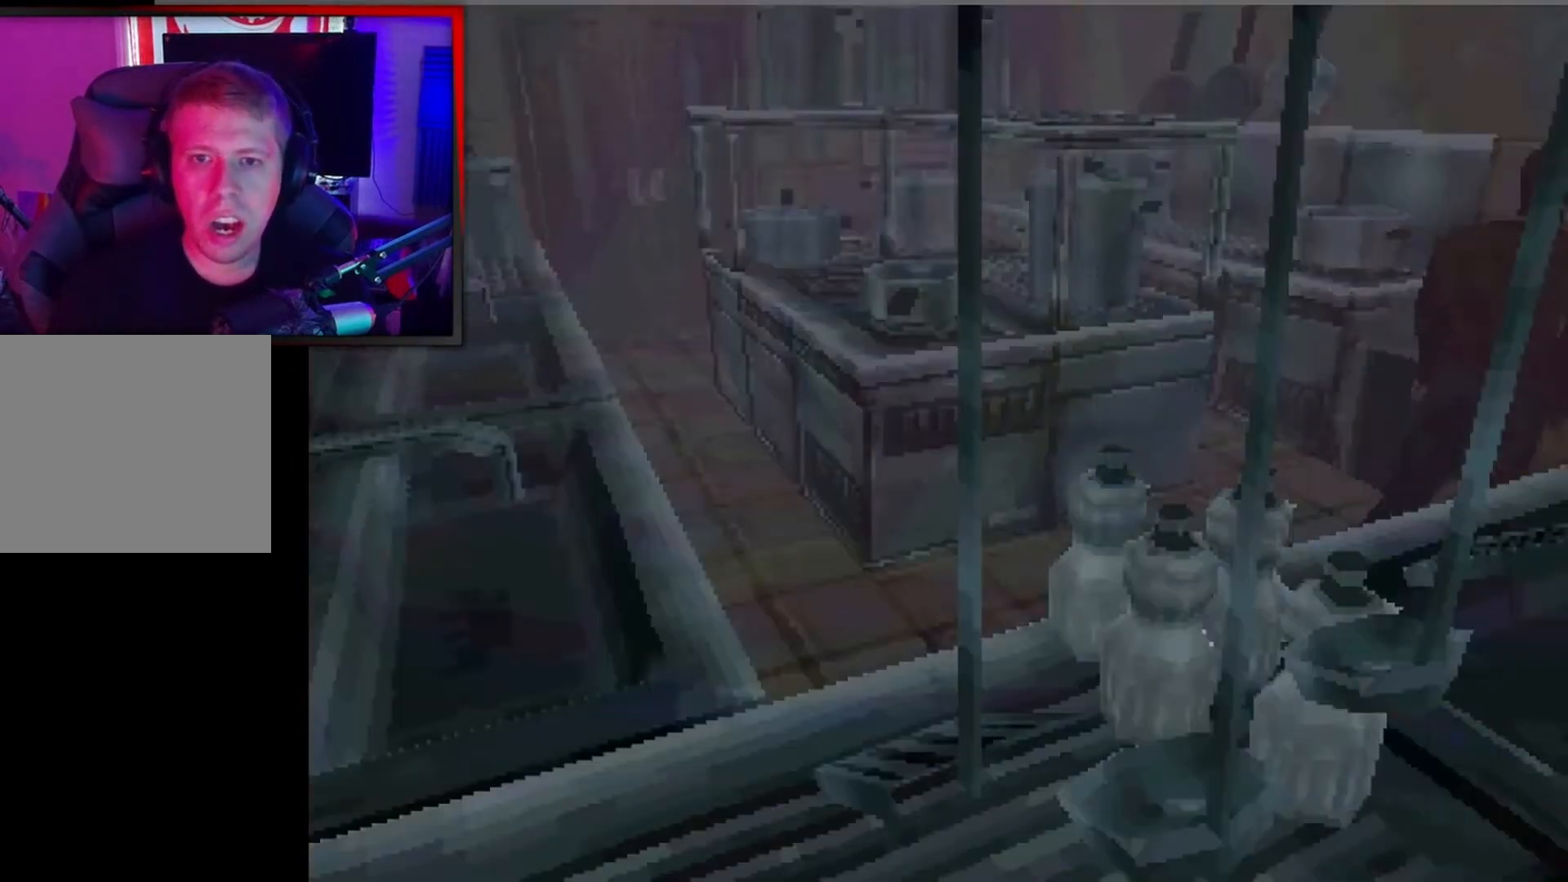
{"buttons": ["DPAD_UP"], "left_stick": "center", "events": [[267, "DPAD_UP", "up"], [433, "DPAD_LEFT", "up"], [467, "DPAD_UP", "down"]]}
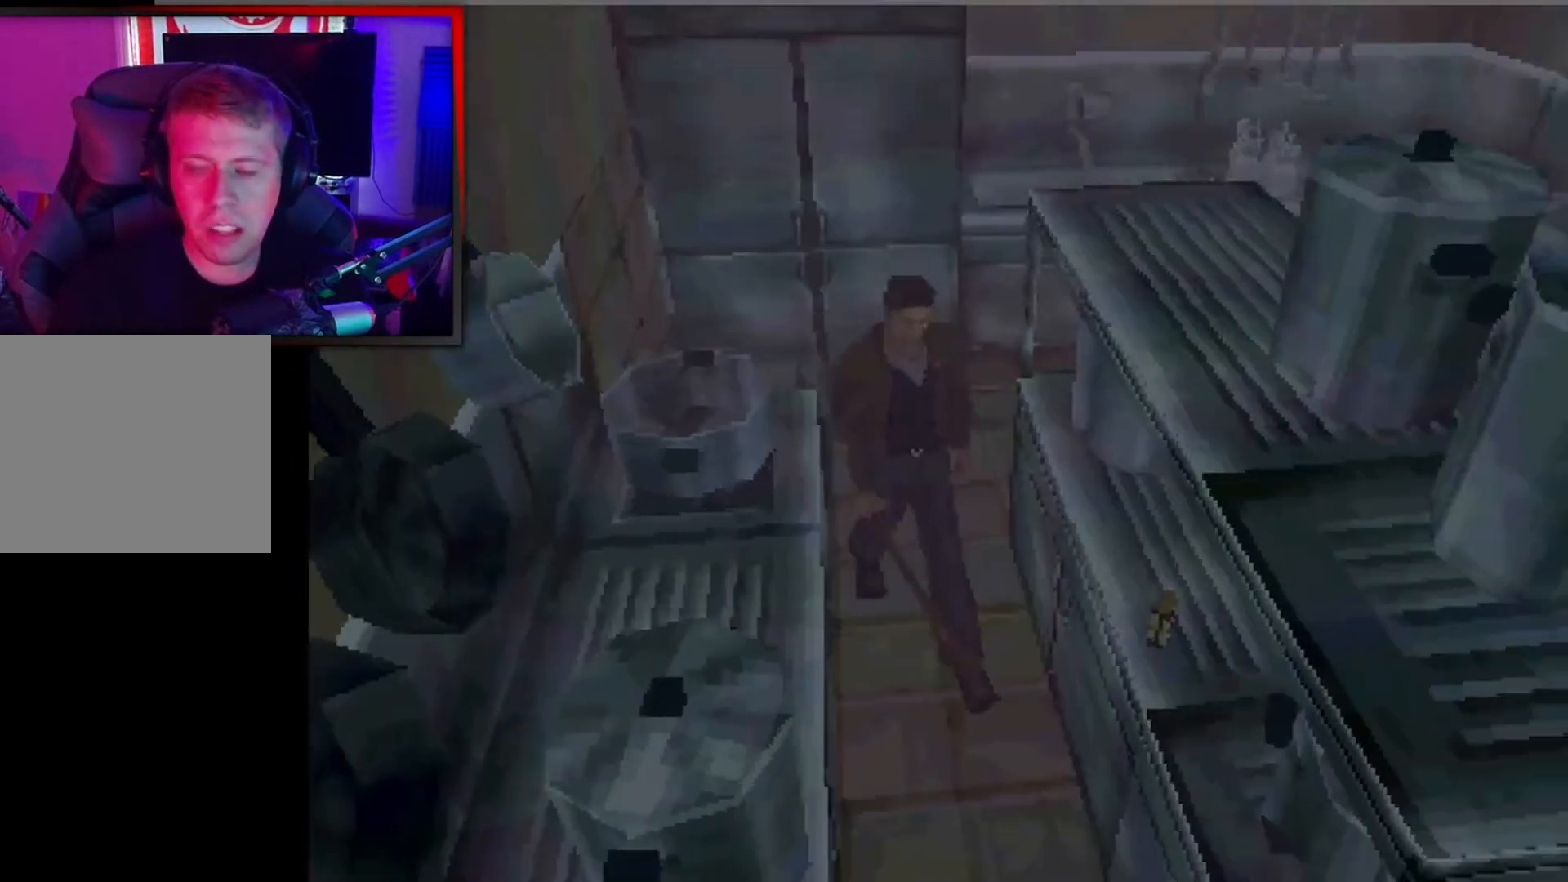
{"buttons": ["A"], "left_stick": "center", "events": [[33, "DPAD_LEFT", "down"], [233, "A", "down"], [233, "DPAD_UP", "up"], [367, "A", "up"], [400, "DPAD_LEFT", "up"], [433, "A", "down"]]}
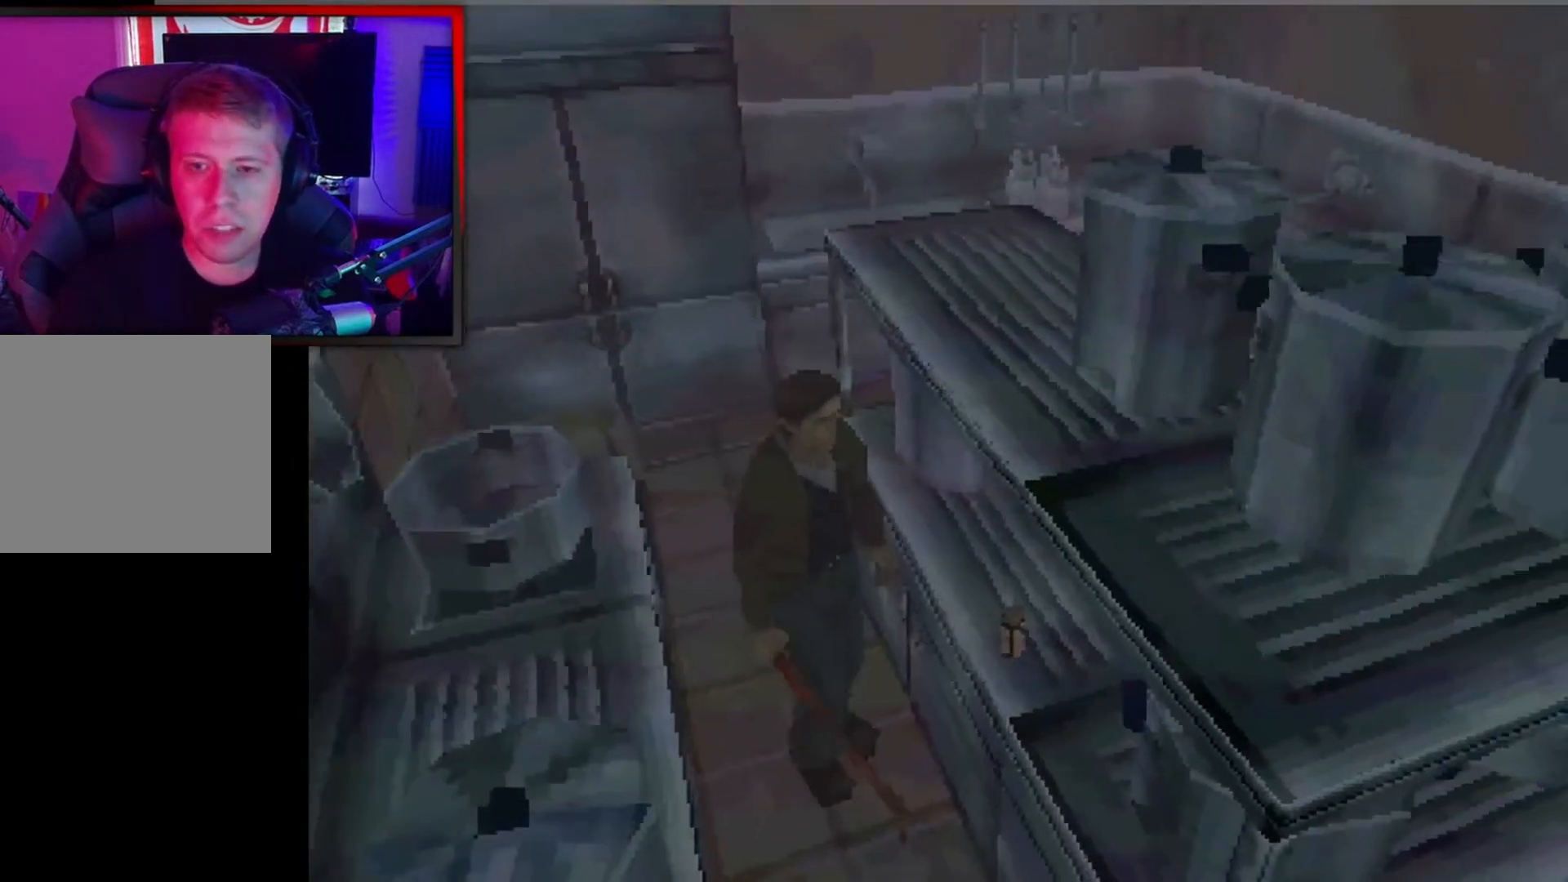
{"buttons": ["A"], "left_stick": "center", "events": [[100, "A", "up"], [400, "A", "down"]]}
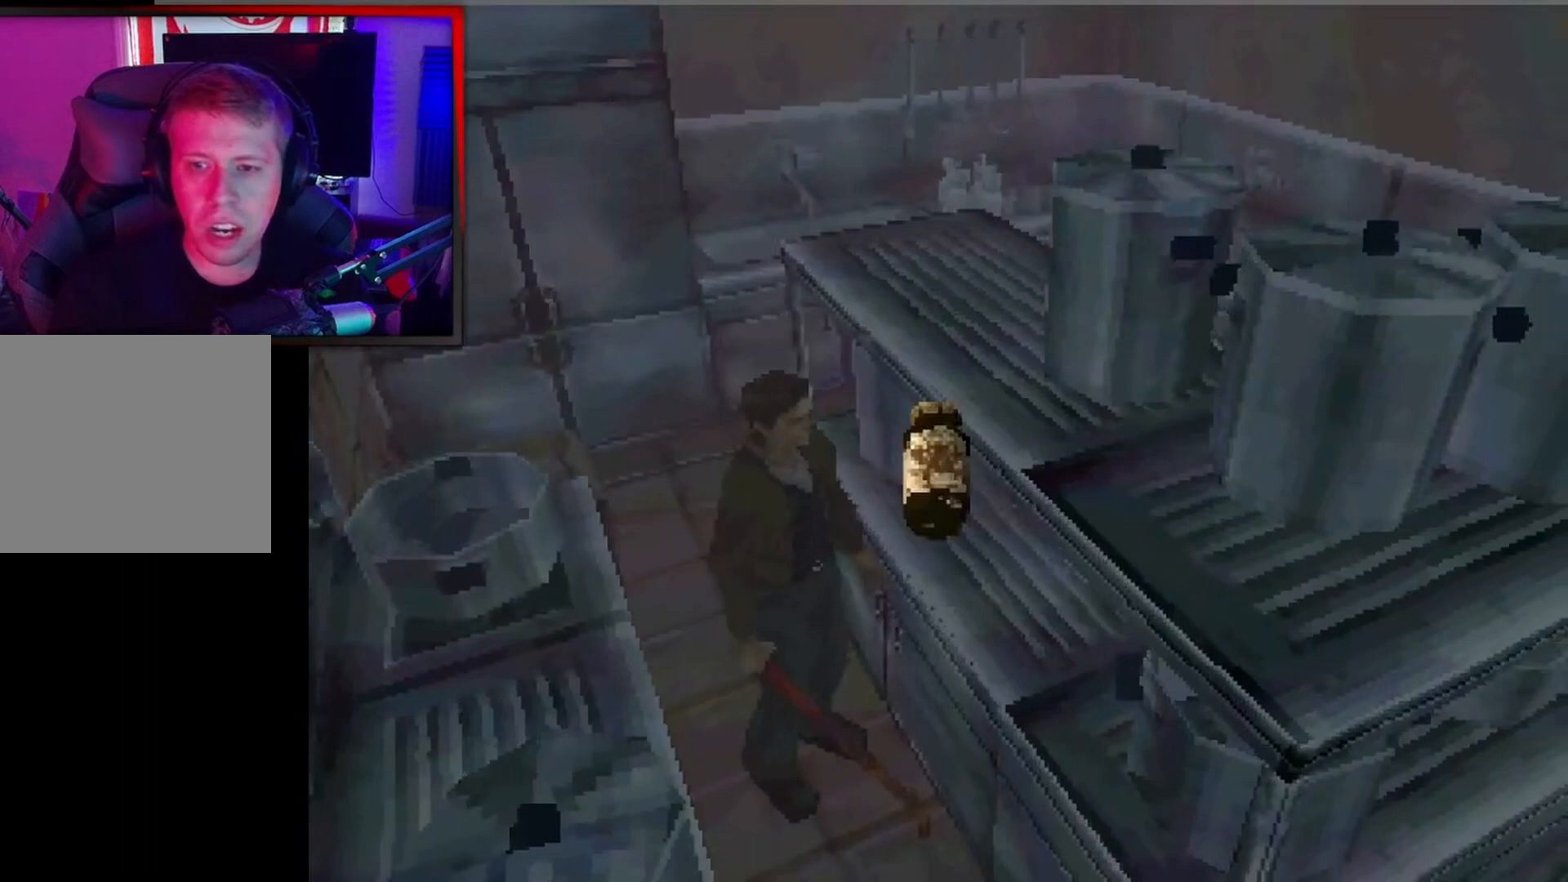
{"buttons": ["A"], "left_stick": "center", "events": [[33, "A", "up"], [233, "A", "down"], [367, "A", "up"], [467, "A", "down"]]}
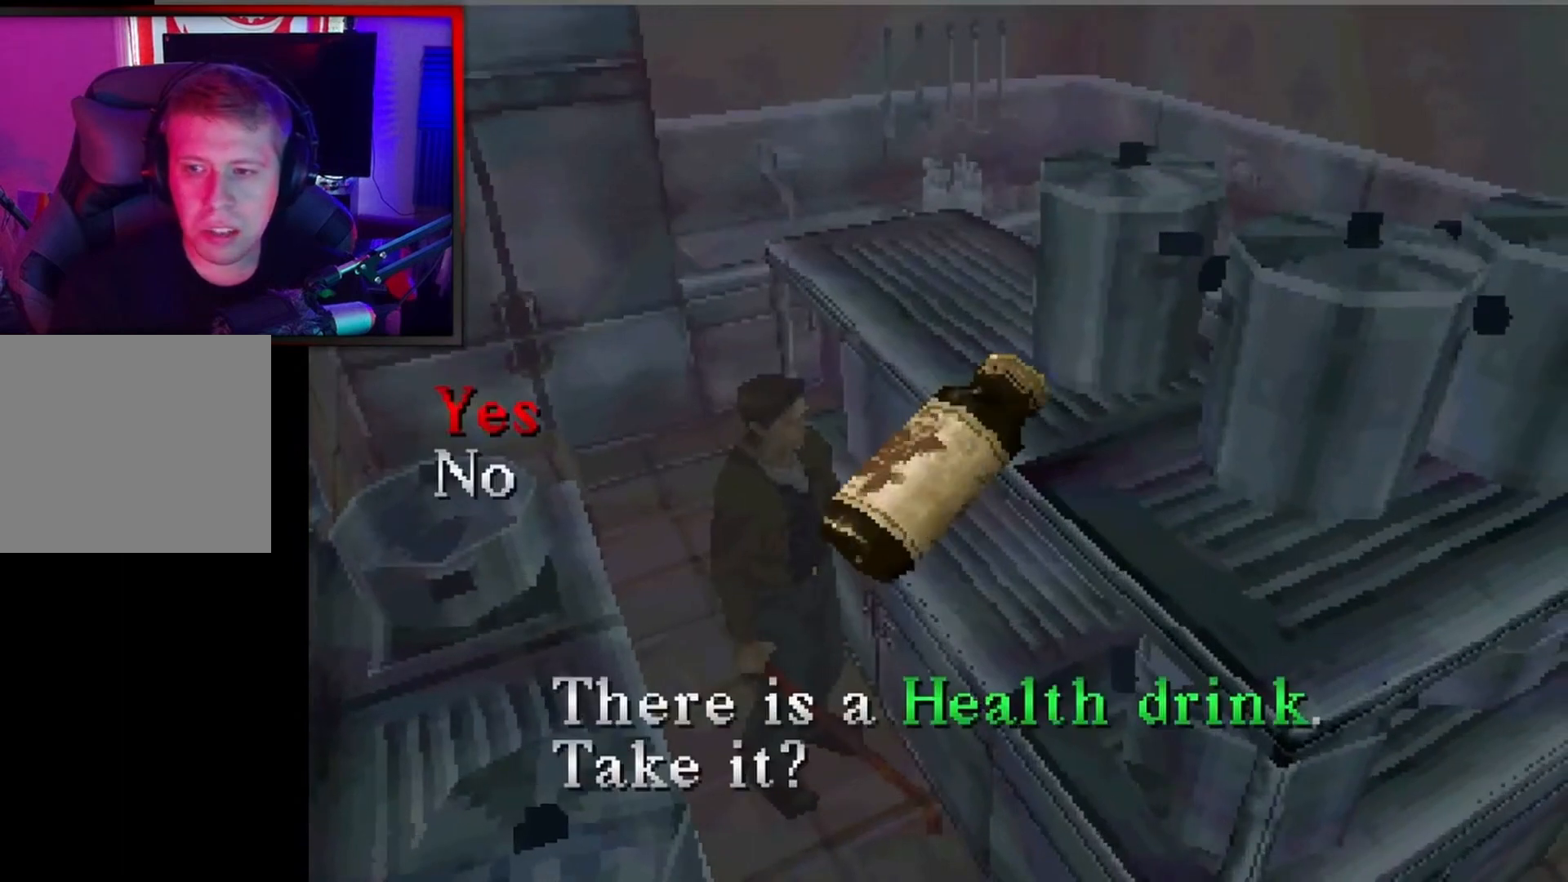
{"buttons": ["DPAD_RIGHT"], "left_stick": "center", "events": [[100, "A", "up"], [433, "DPAD_RIGHT", "down"]]}
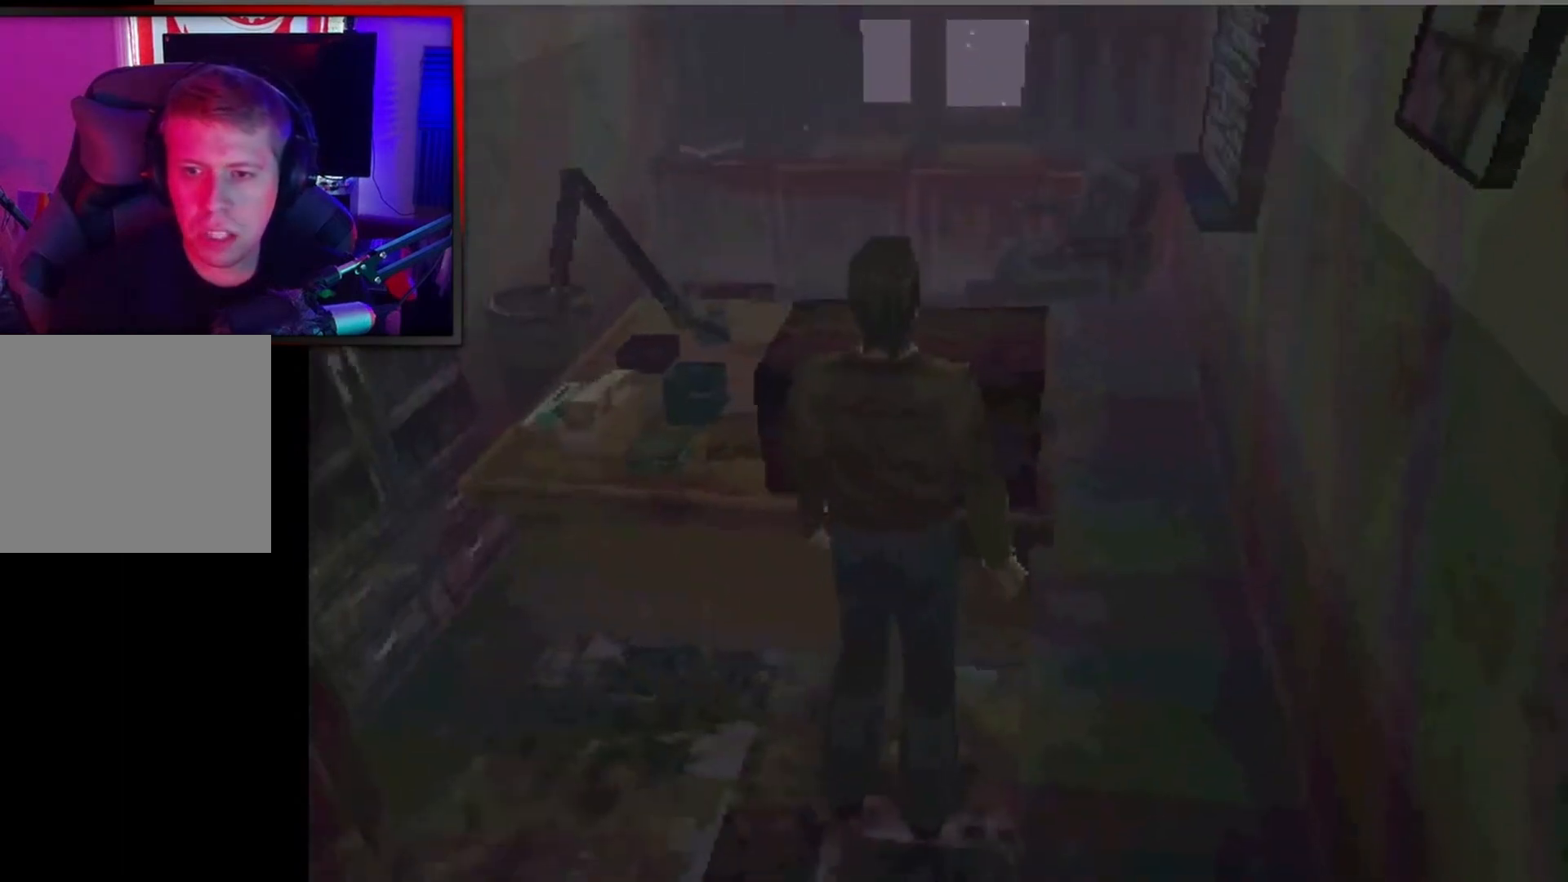
{"buttons": ["X", "DPAD_UP"], "left_stick": "center", "events": [[67, "X", "down"], [167, "DPAD_RIGHT", "up"], [200, "DPAD_UP", "down"]]}
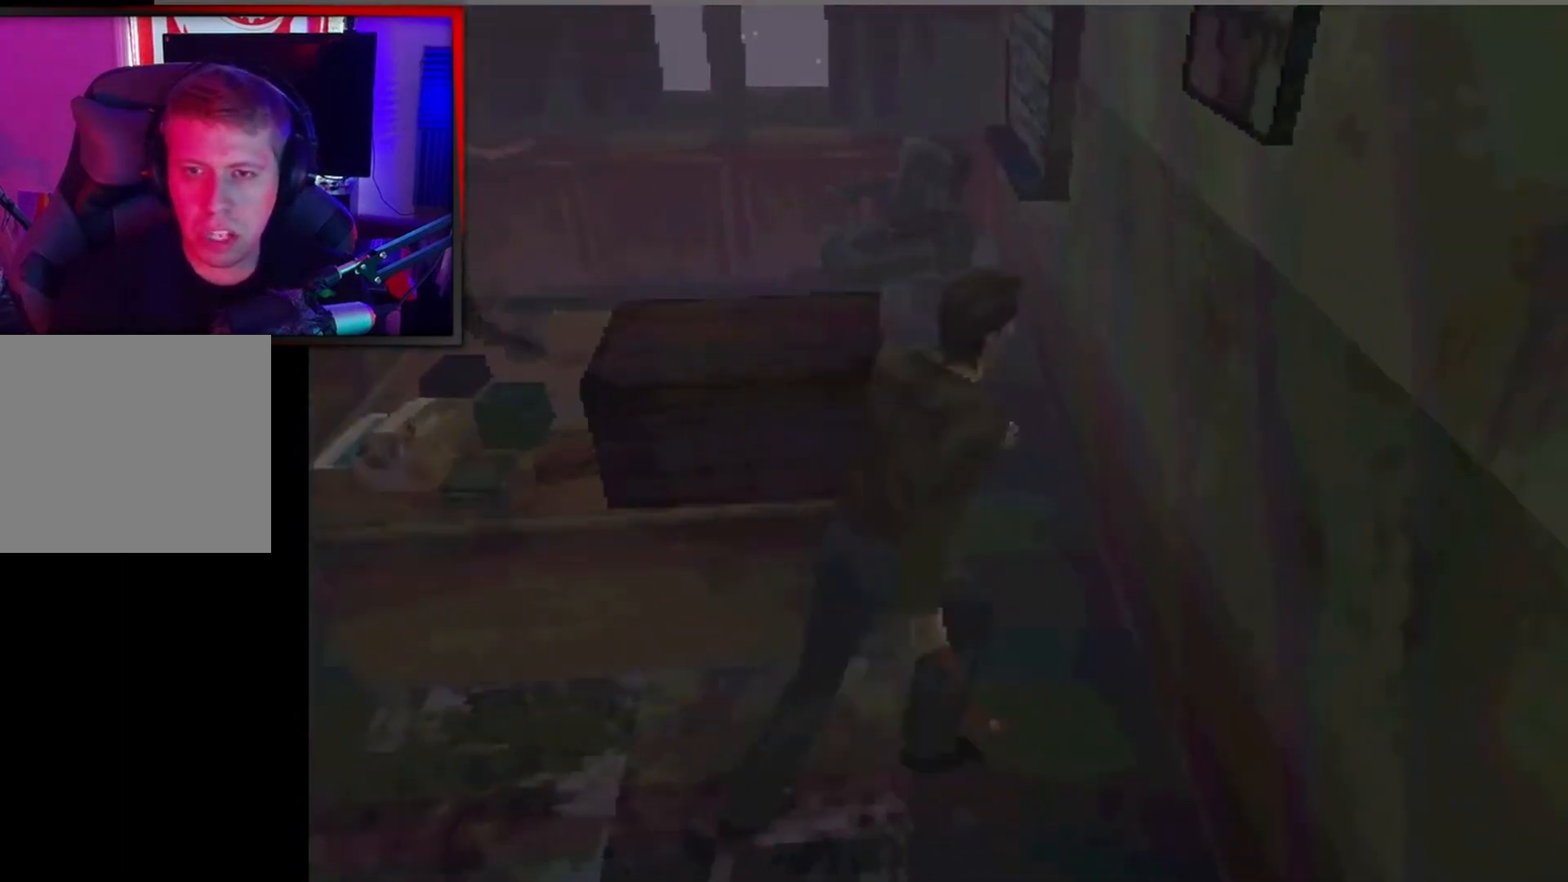
{"buttons": ["X", "DPAD_UP", "DPAD_LEFT"], "left_stick": "center", "events": [[67, "DPAD_LEFT", "down"]]}
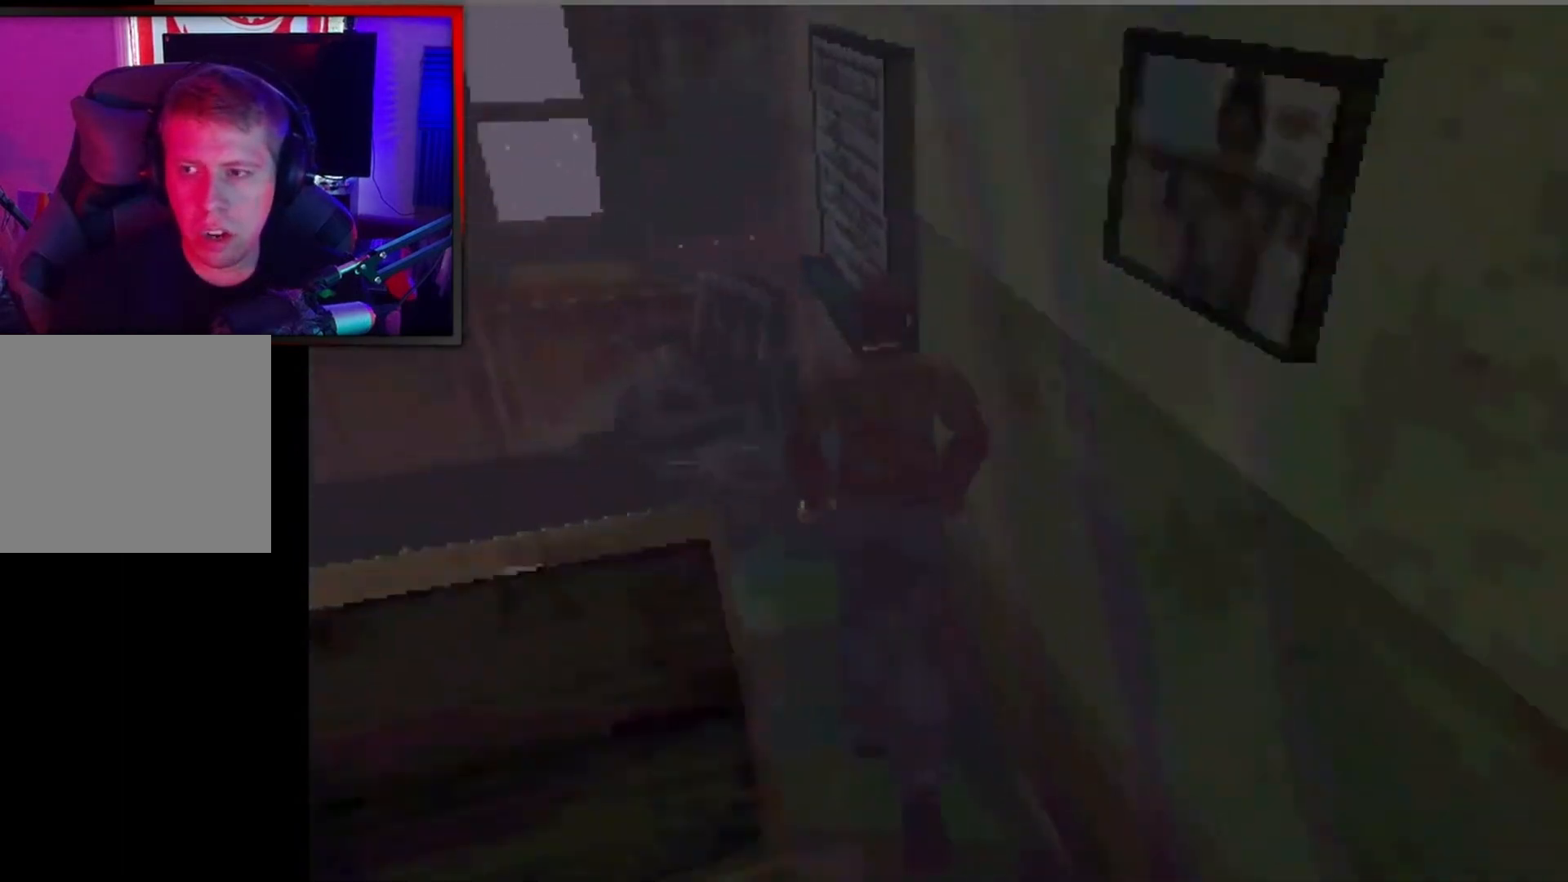
{"buttons": [], "left_stick": "center", "events": [[33, "X", "up"], [367, "DPAD_UP", "up"], [500, "DPAD_LEFT", "up"]]}
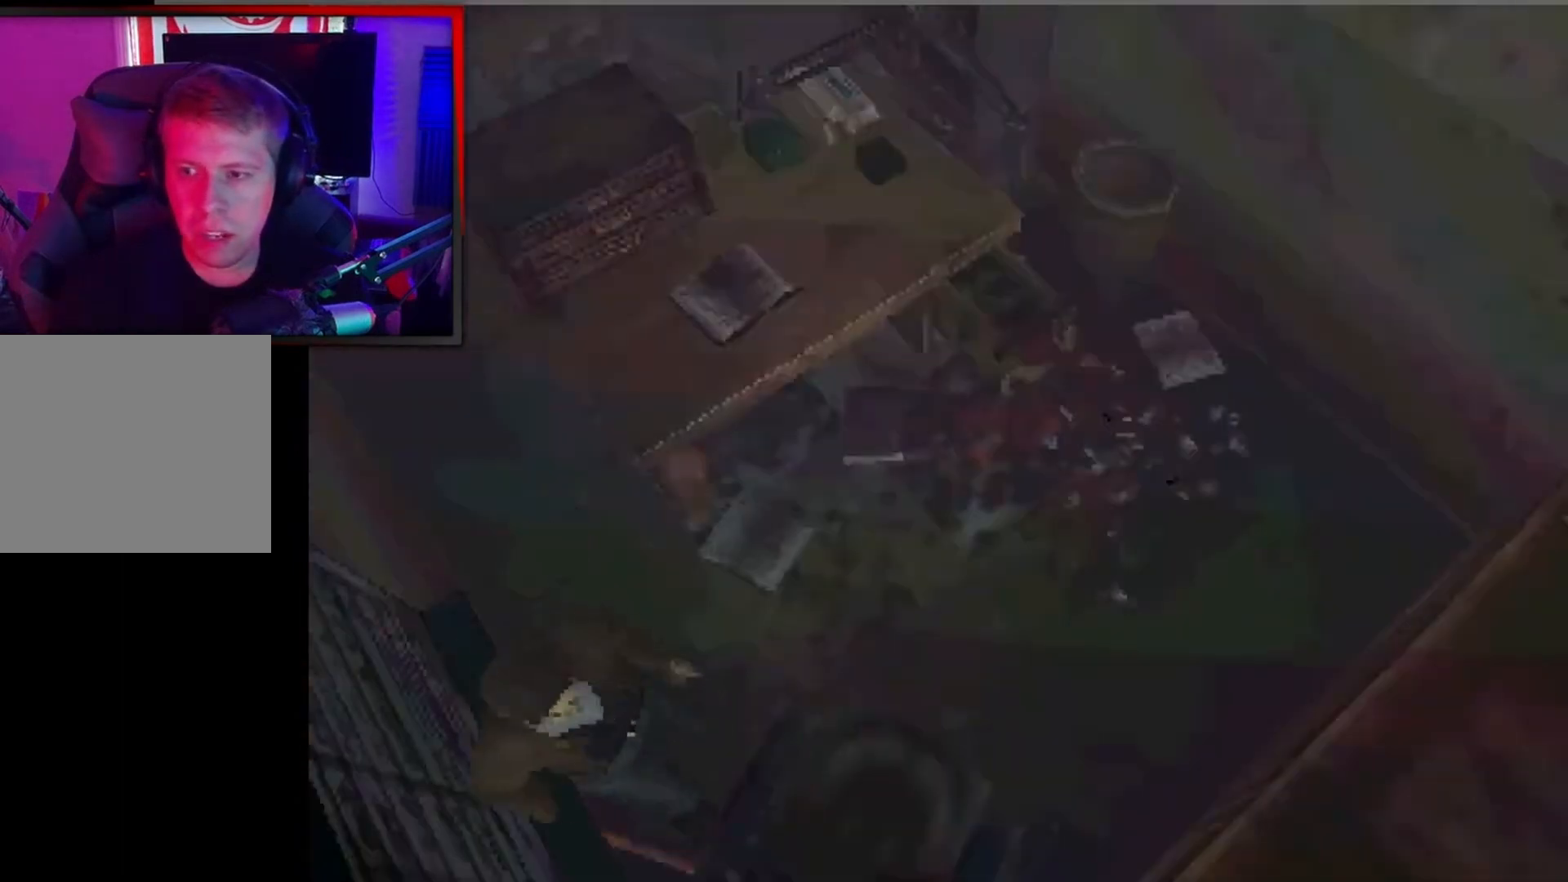
{"buttons": [], "left_stick": "center", "events": []}
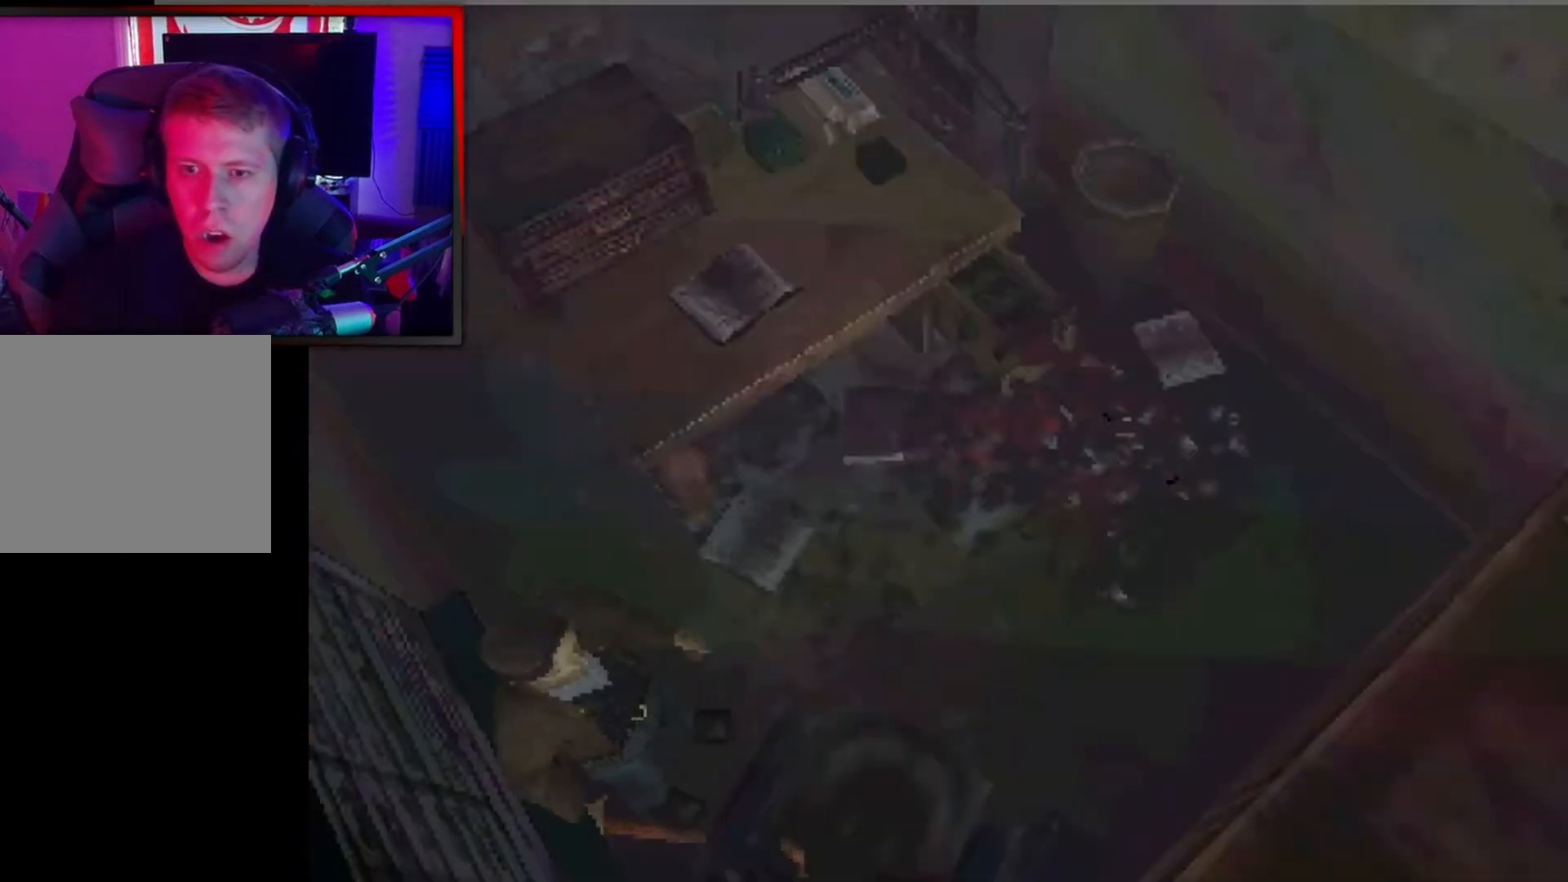
{"buttons": [], "left_stick": "center", "events": [[33, "DPAD_LEFT", "down"], [467, "DPAD_LEFT", "up"]]}
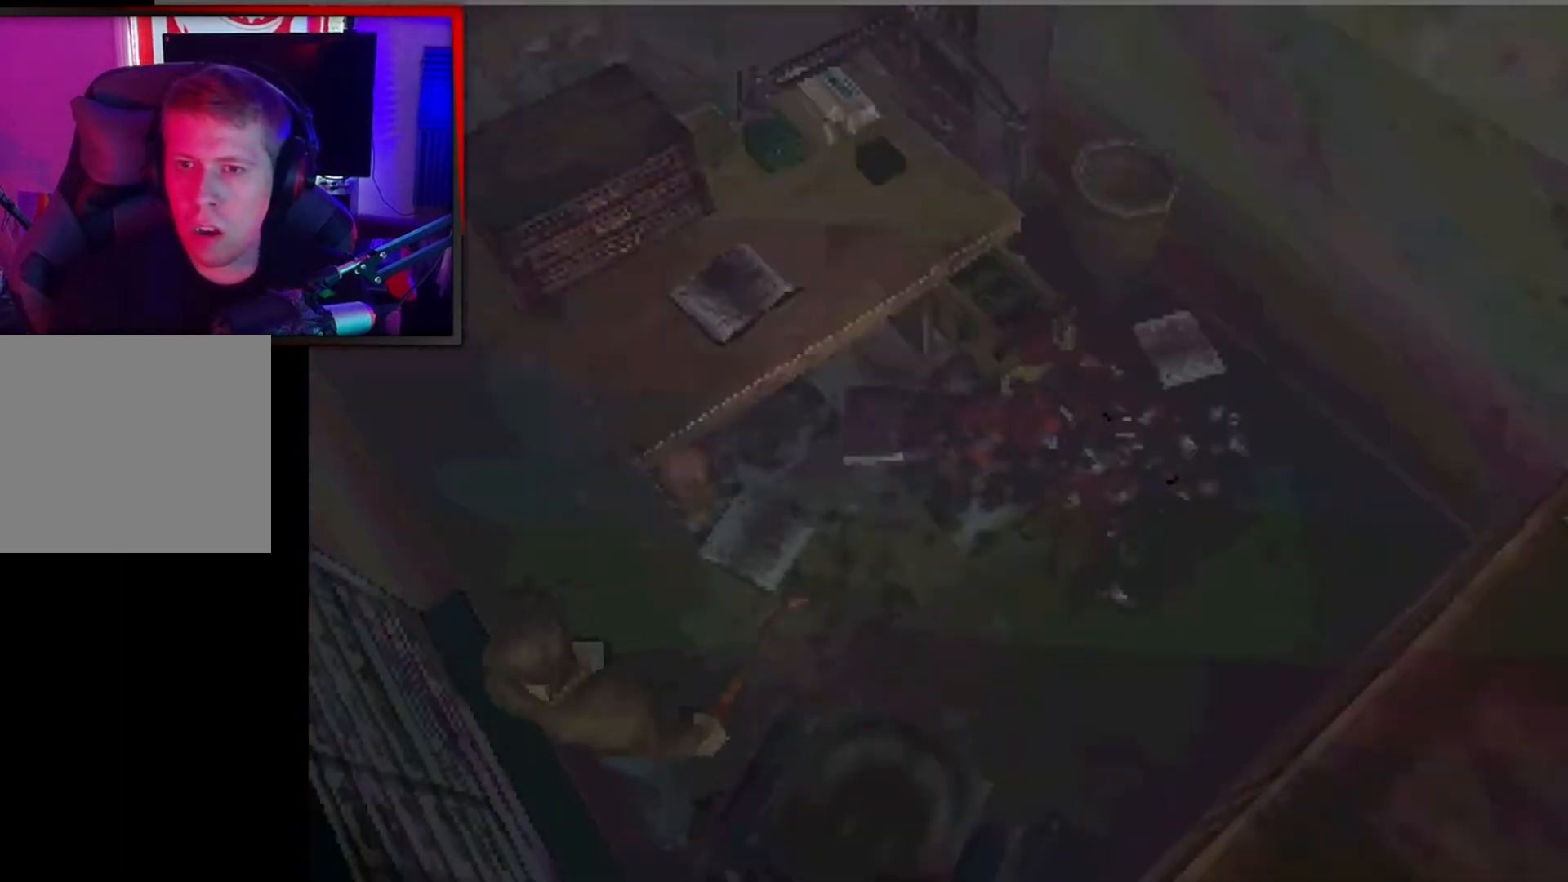
{"buttons": ["DPAD_UP", "DPAD_LEFT"], "left_stick": "center", "events": [[167, "DPAD_UP", "down"], [433, "DPAD_LEFT", "down"]]}
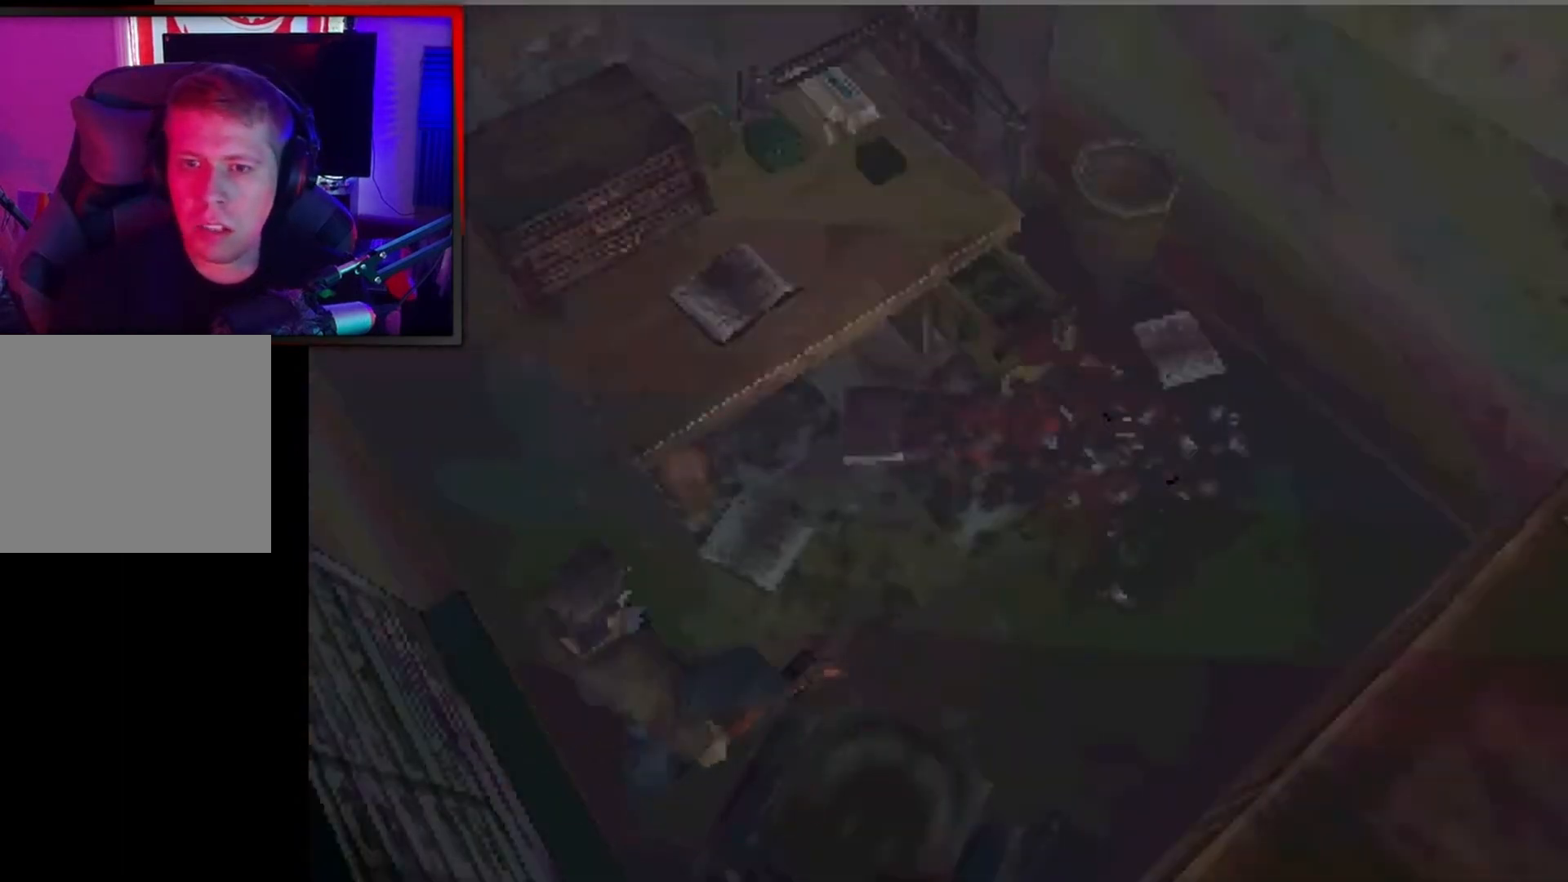
{"buttons": ["DPAD_UP", "DPAD_RIGHT"], "left_stick": "center", "events": [[67, "DPAD_LEFT", "up"], [267, "DPAD_RIGHT", "down"]]}
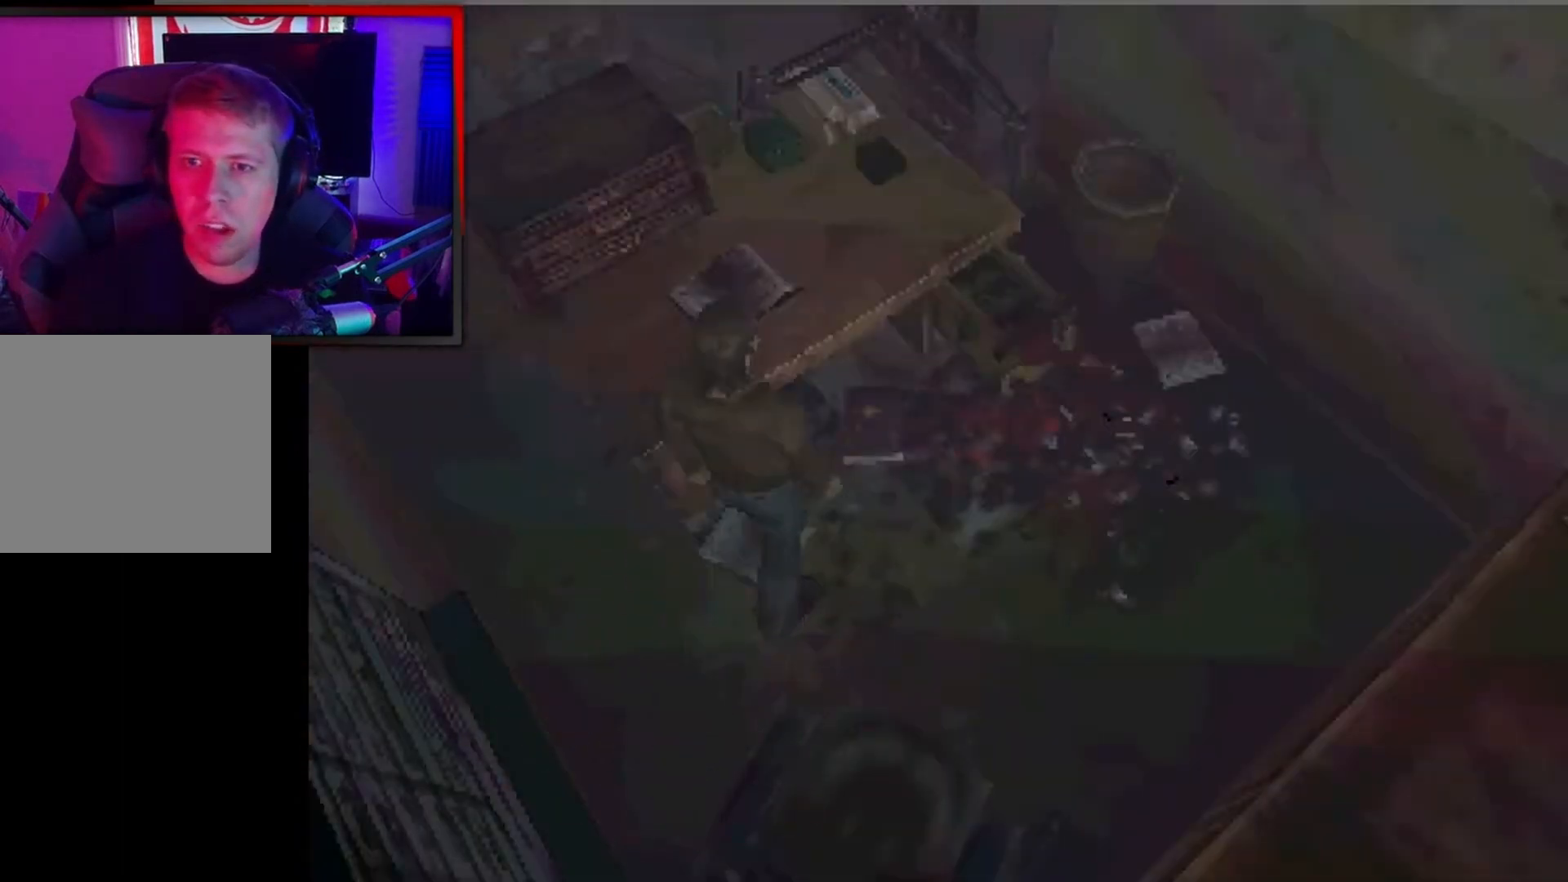
{"buttons": ["A", "DPAD_UP"], "left_stick": "center", "events": [[33, "DPAD_RIGHT", "up"], [400, "A", "down"]]}
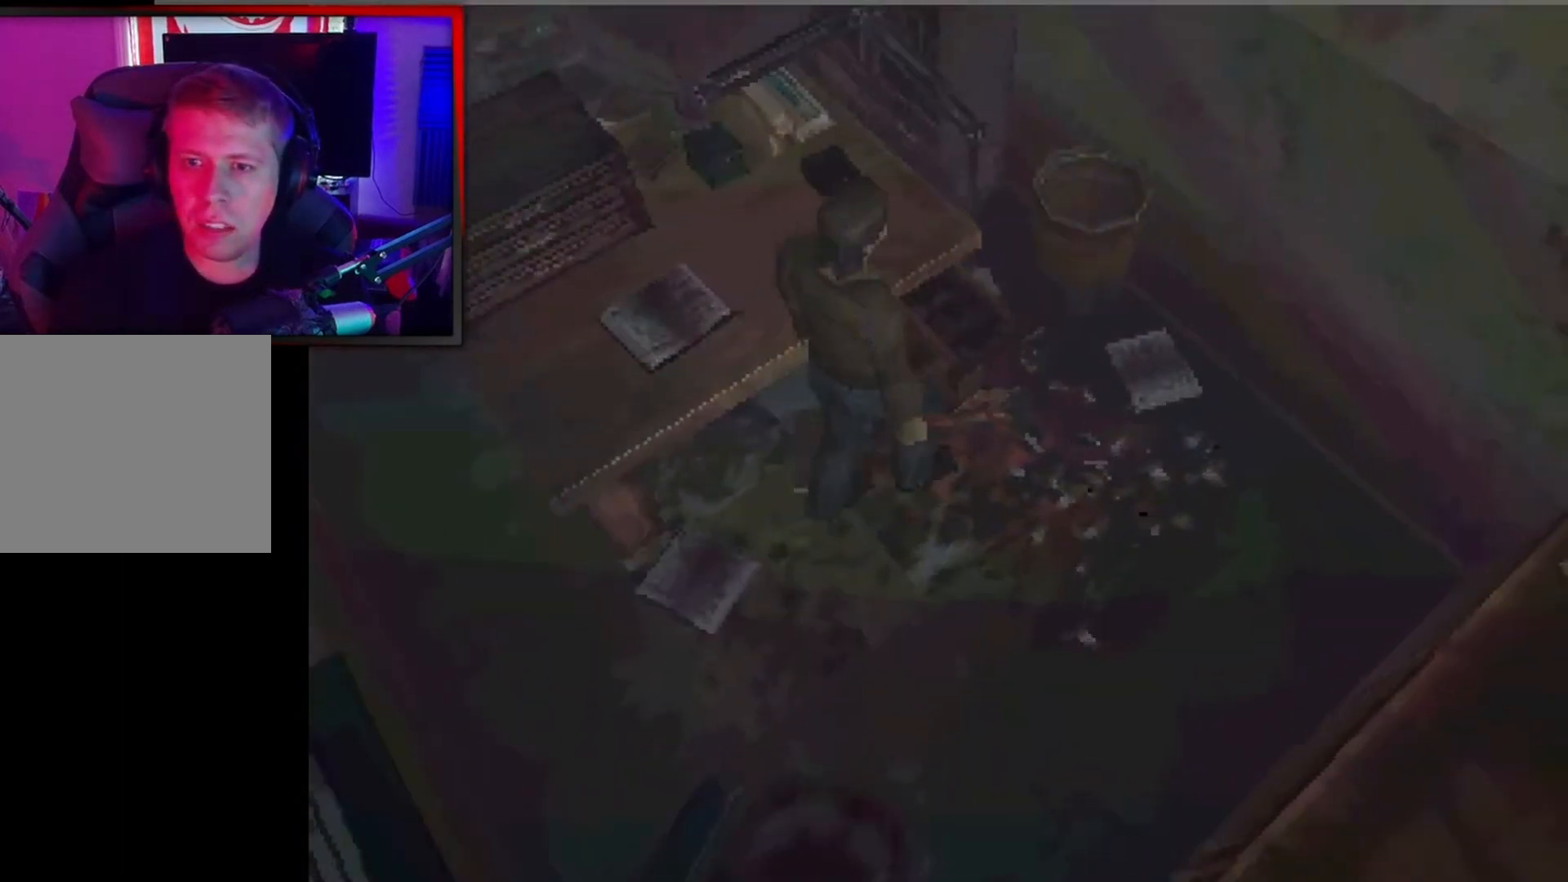
{"buttons": ["A"], "left_stick": "center", "events": [[100, "A", "up"], [100, "DPAD_UP", "up"], [500, "A", "down"]]}
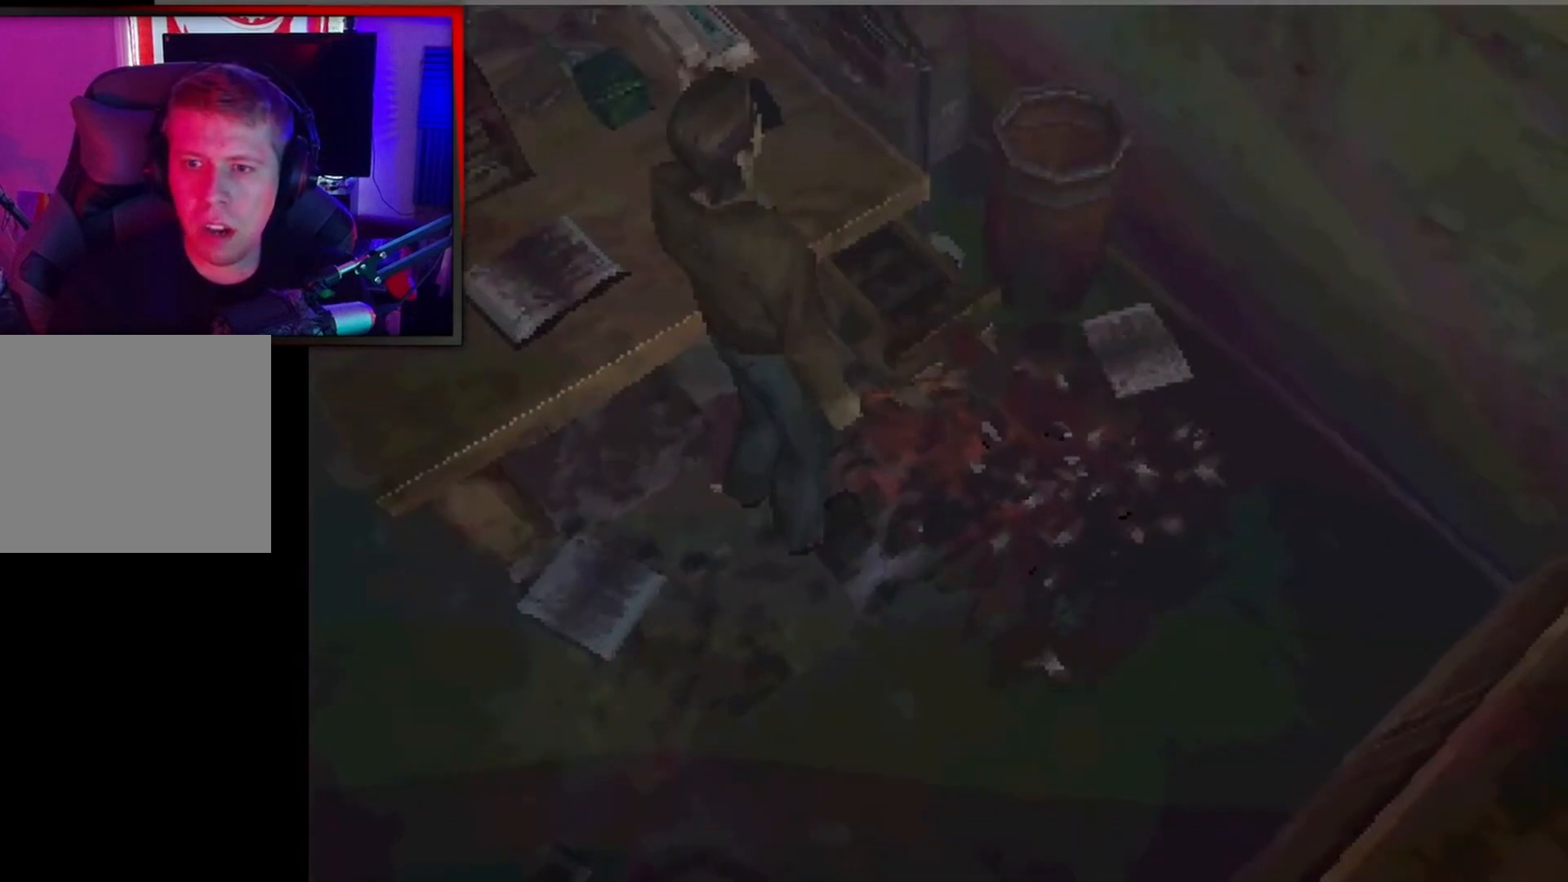
{"buttons": ["A"], "left_stick": "center", "events": [[167, "A", "up"], [433, "A", "down"]]}
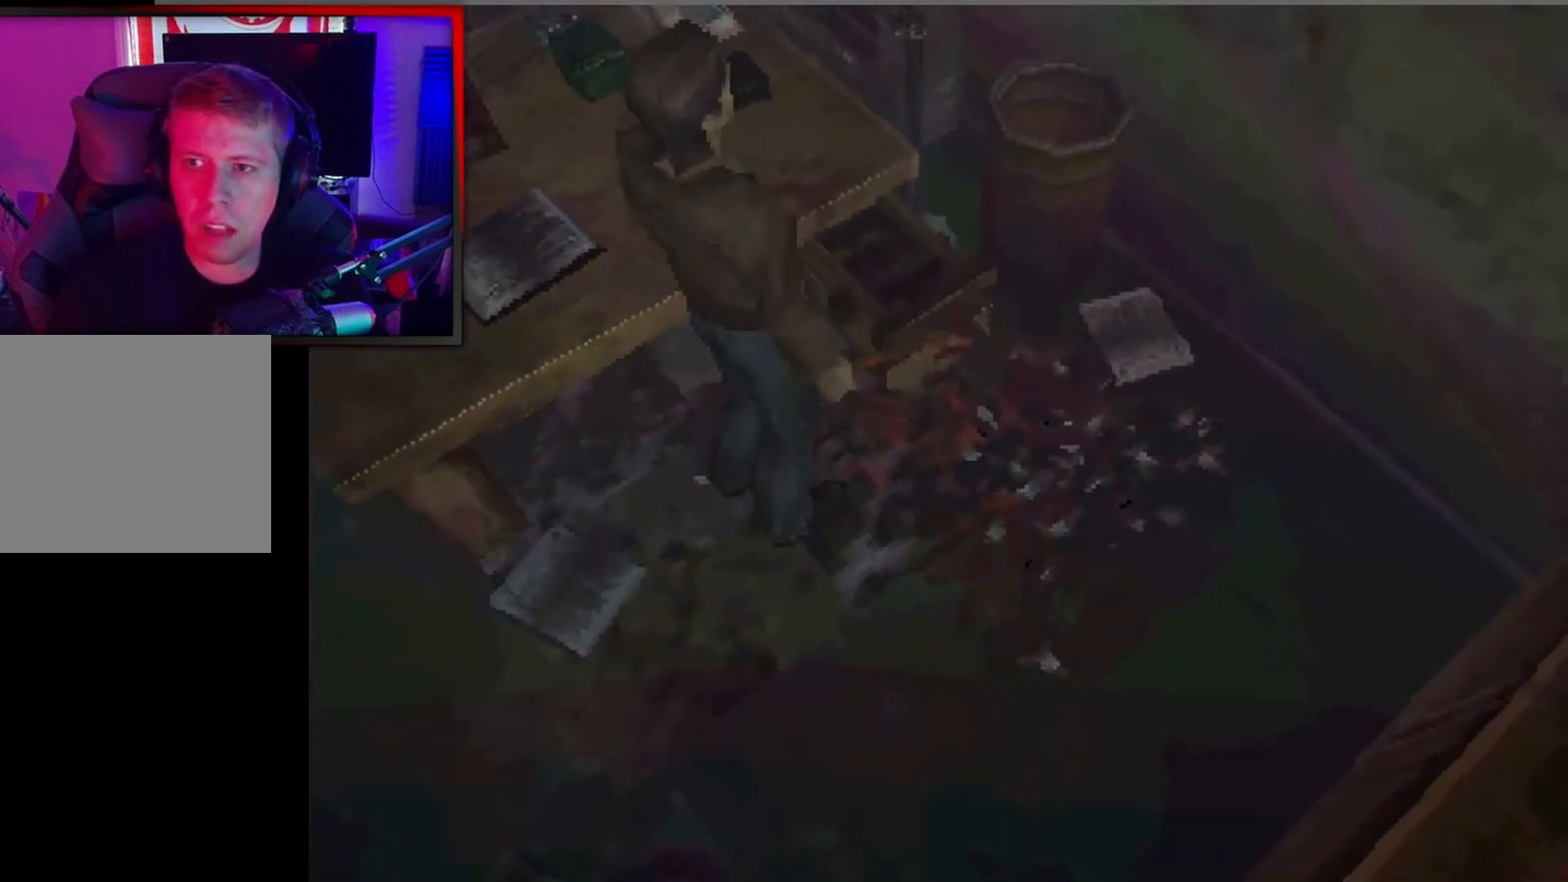
{"buttons": [], "left_stick": "center", "events": [[100, "A", "up"], [233, "DPAD_RIGHT", "down"], [467, "DPAD_RIGHT", "up"]]}
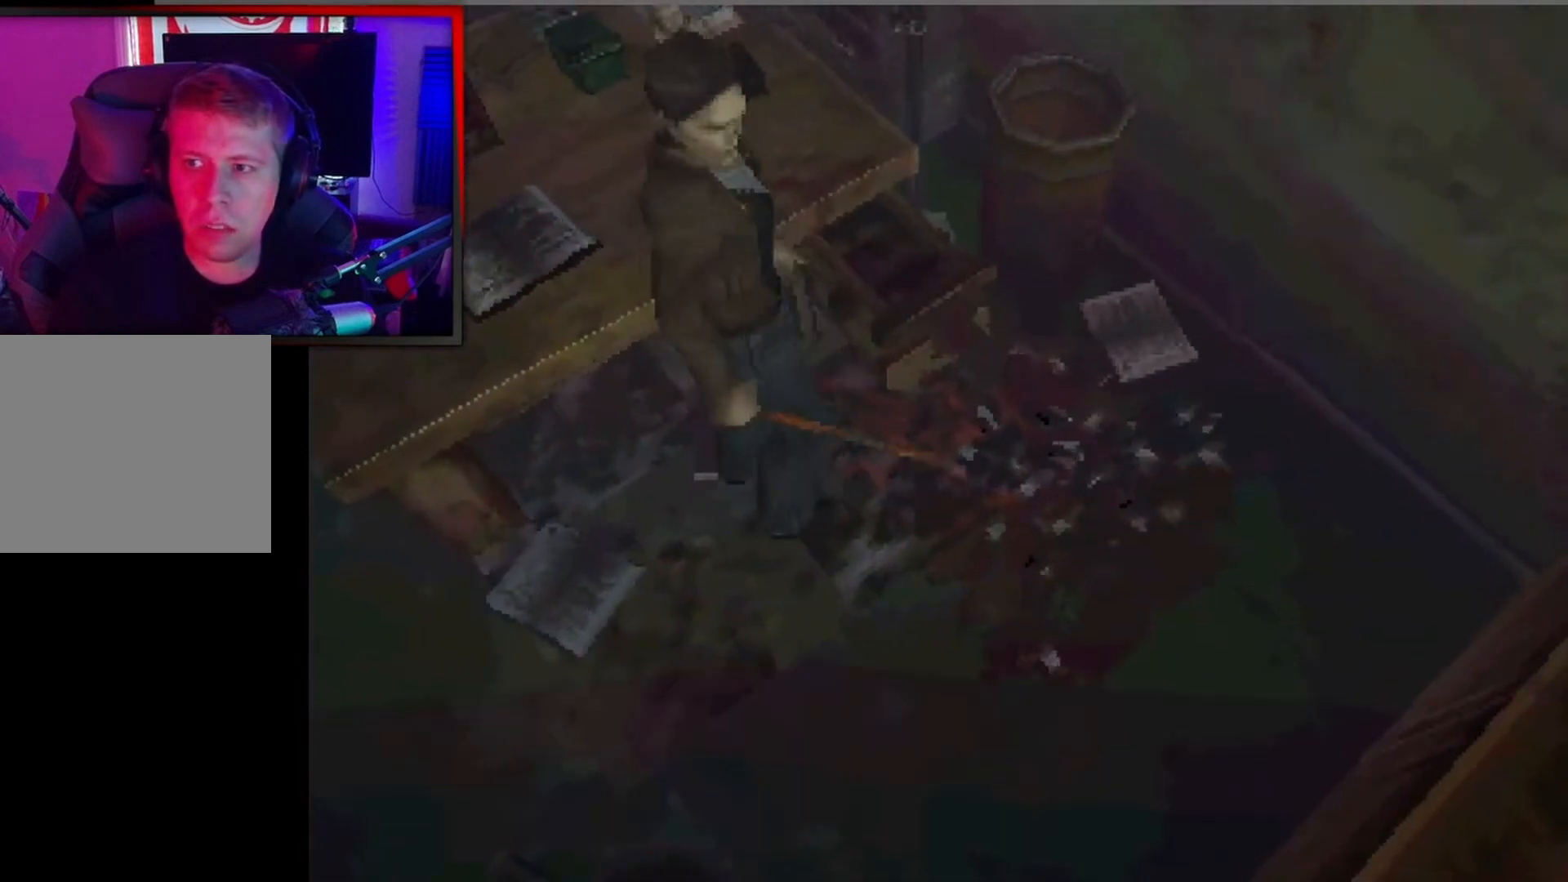
{"buttons": ["DPAD_UP"], "left_stick": "center", "events": [[133, "DPAD_UP", "down"], [233, "A", "down"], [400, "A", "up"]]}